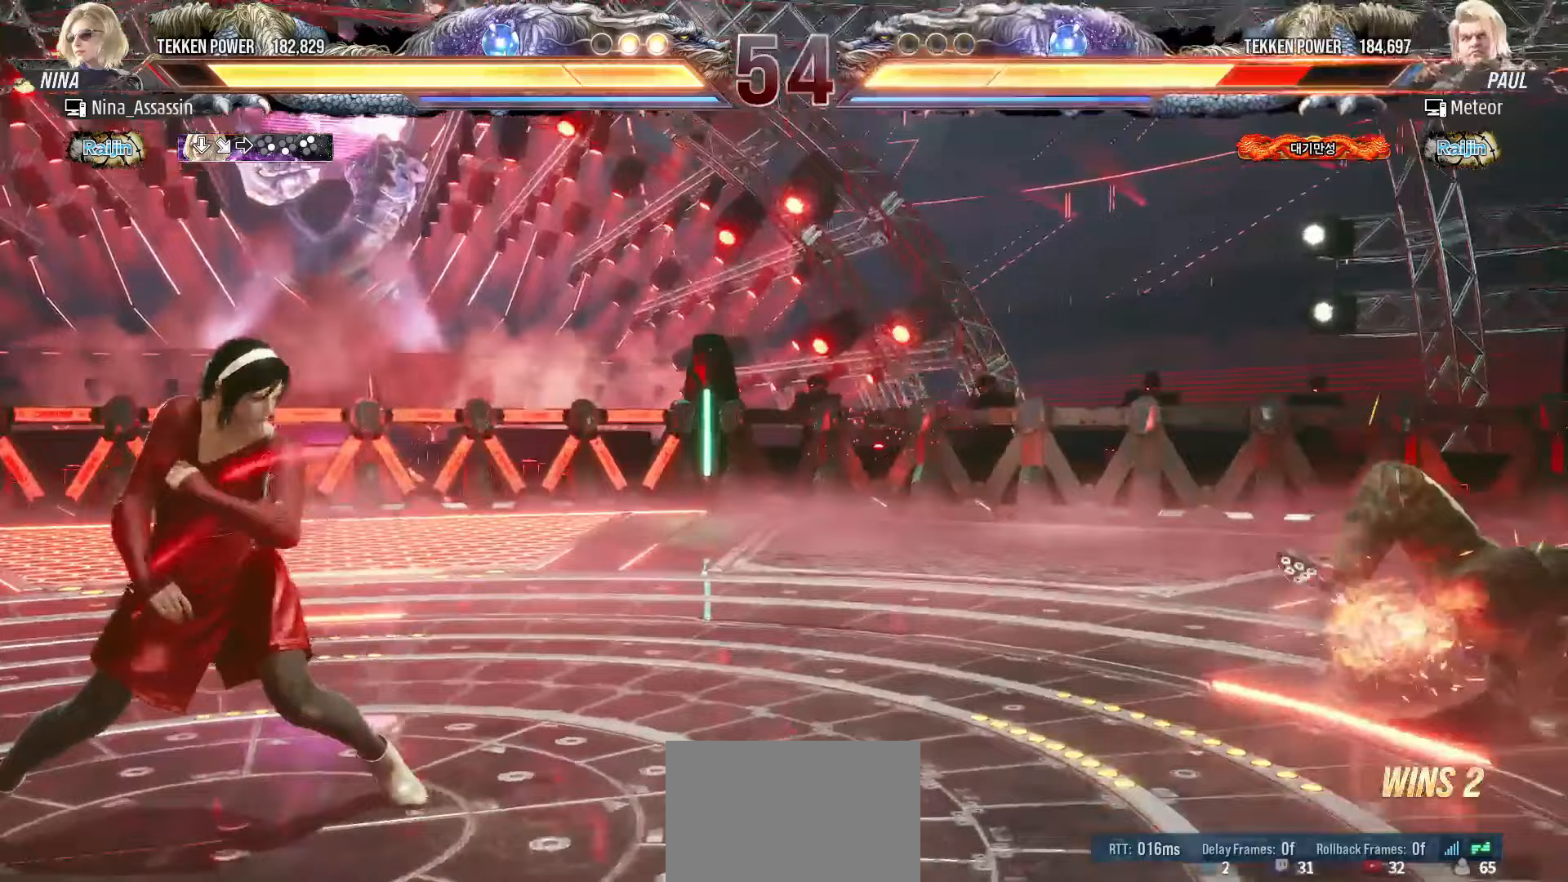
Gameplay with a controller (arcade stick); each line is a JSON object with the inputs held at the frame after it. "events" lists button and stick changes between this image and that frame as [ms after this image, input, new state], when the widget could be followed in between. Not read: L3 R3.
{"buttons": [], "left_stick": "right", "events": [[83, "left_stick", "right"], [133, "left_stick", "center"], [217, "left_stick", "right"], [283, "left_stick", "center"], [367, "left_stick", "right"], [417, "left_stick", "center"], [500, "left_stick", "right"]]}
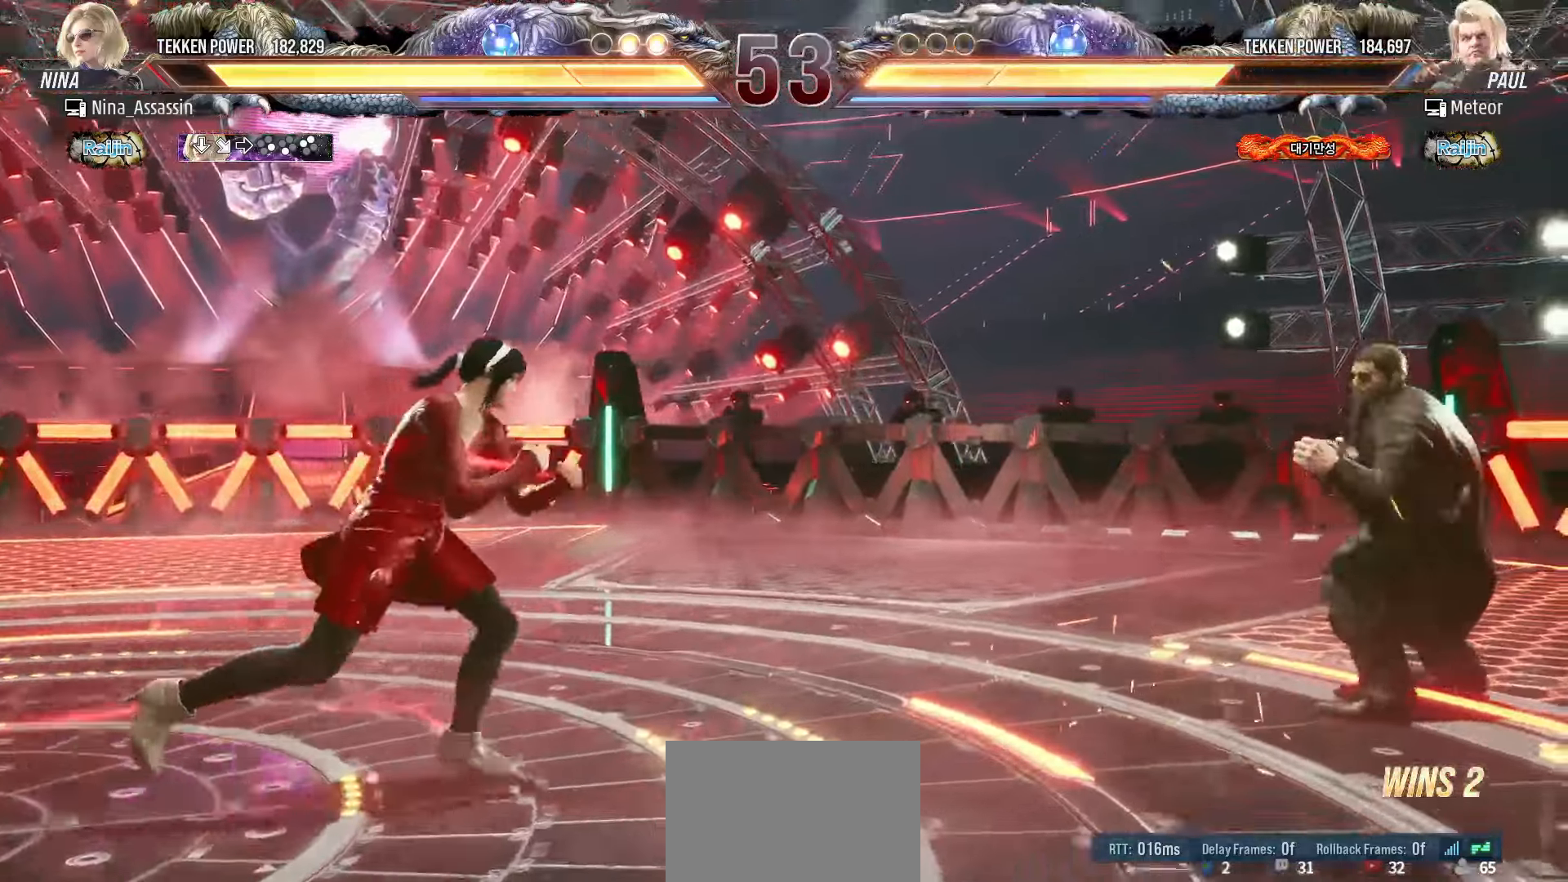
{"buttons": [], "left_stick": "left", "events": [[100, "left_stick", "center"], [200, "left_stick", "down-left"], [467, "left_stick", "left"]]}
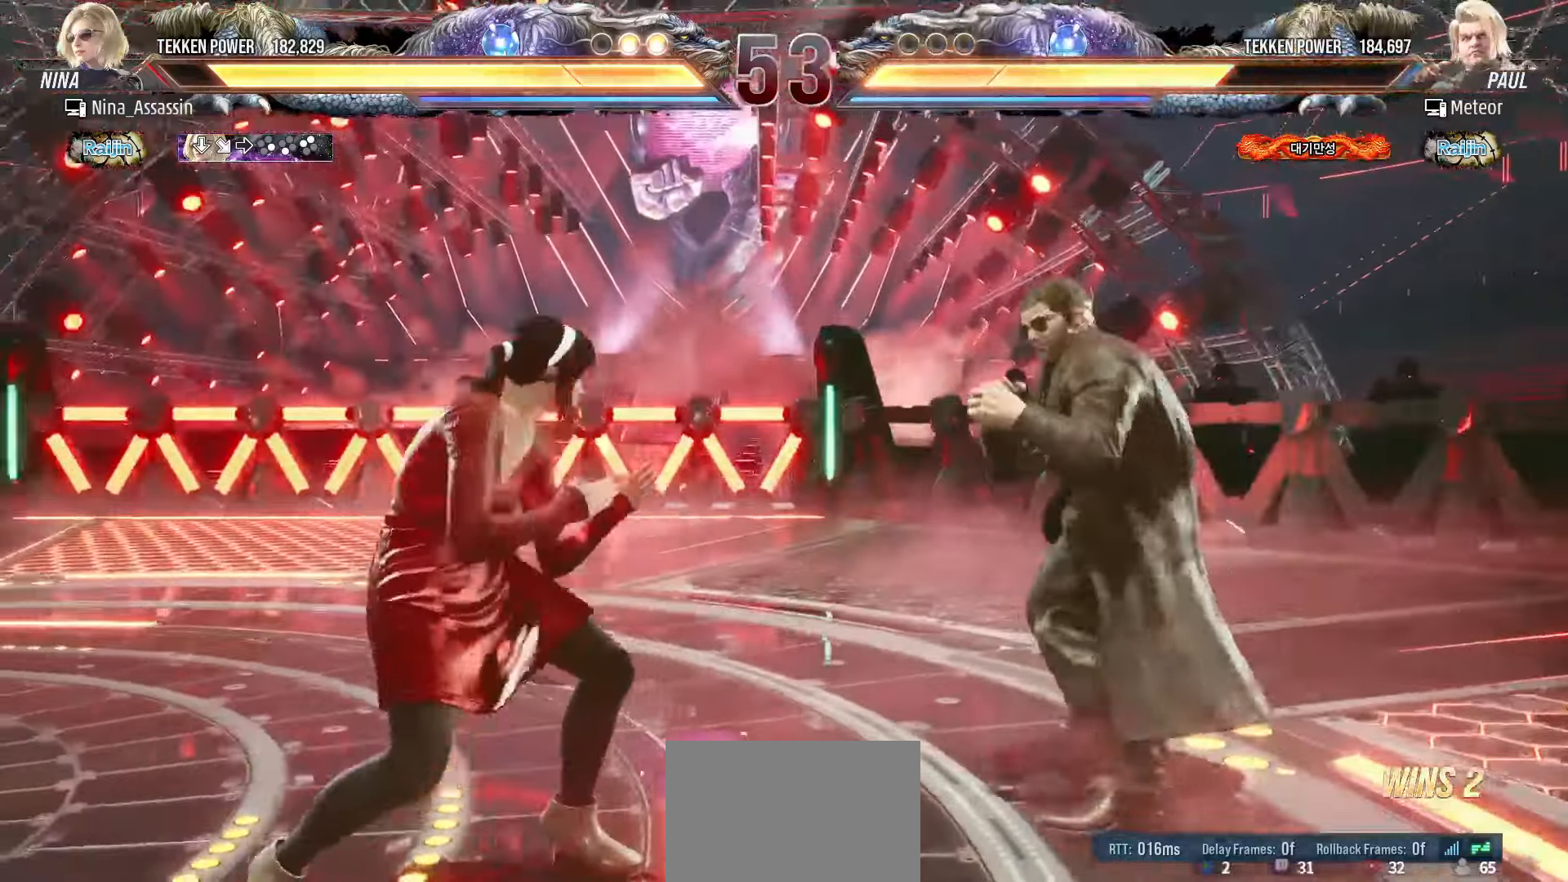
{"buttons": [], "left_stick": "left", "events": [[133, "left_stick", "down-left"], [317, "left_stick", "left"]]}
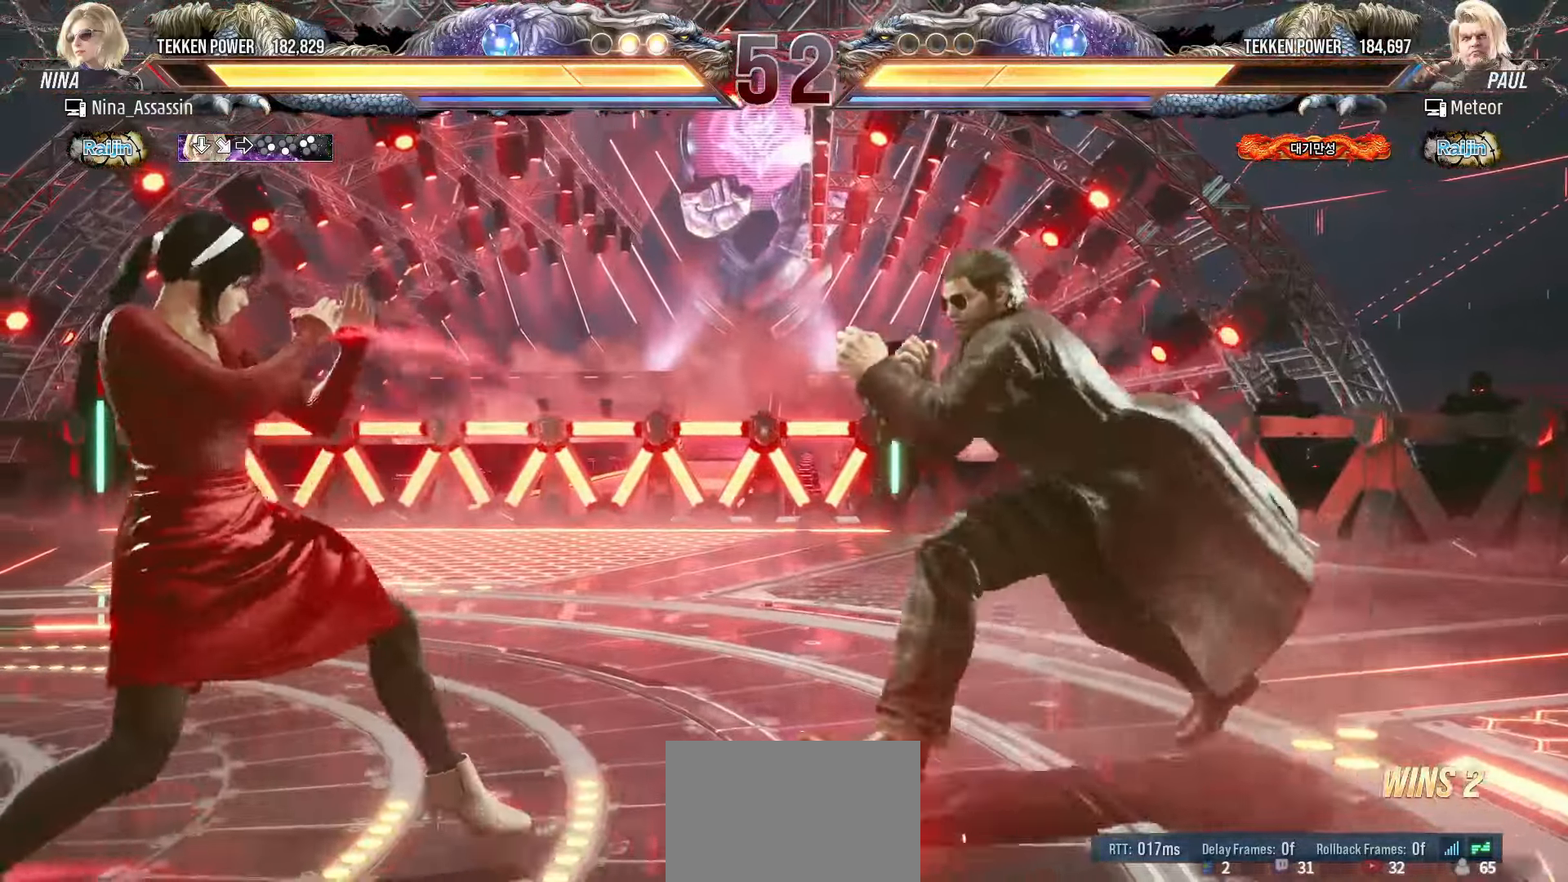
{"buttons": [], "left_stick": "center", "events": [[283, "left_stick", "down-left"], [467, "left_stick", "center"]]}
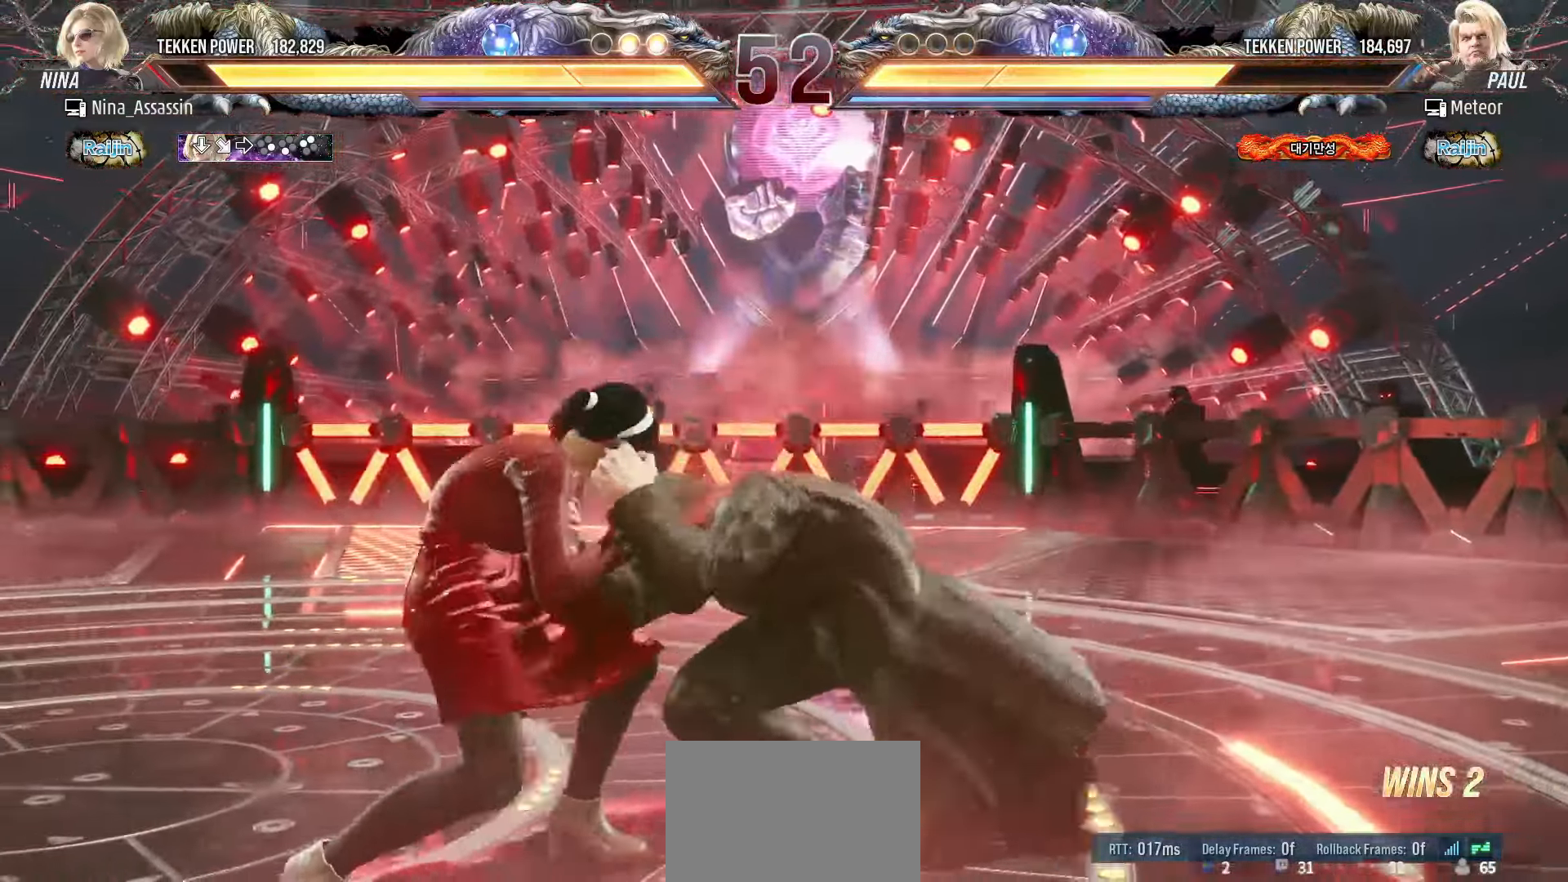
{"buttons": ["SQUARE"], "left_stick": "down-right", "events": [[17, "left_stick", "left"], [333, "left_stick", "center"], [417, "left_stick", "down-right"], [467, "SQUARE", "down"]]}
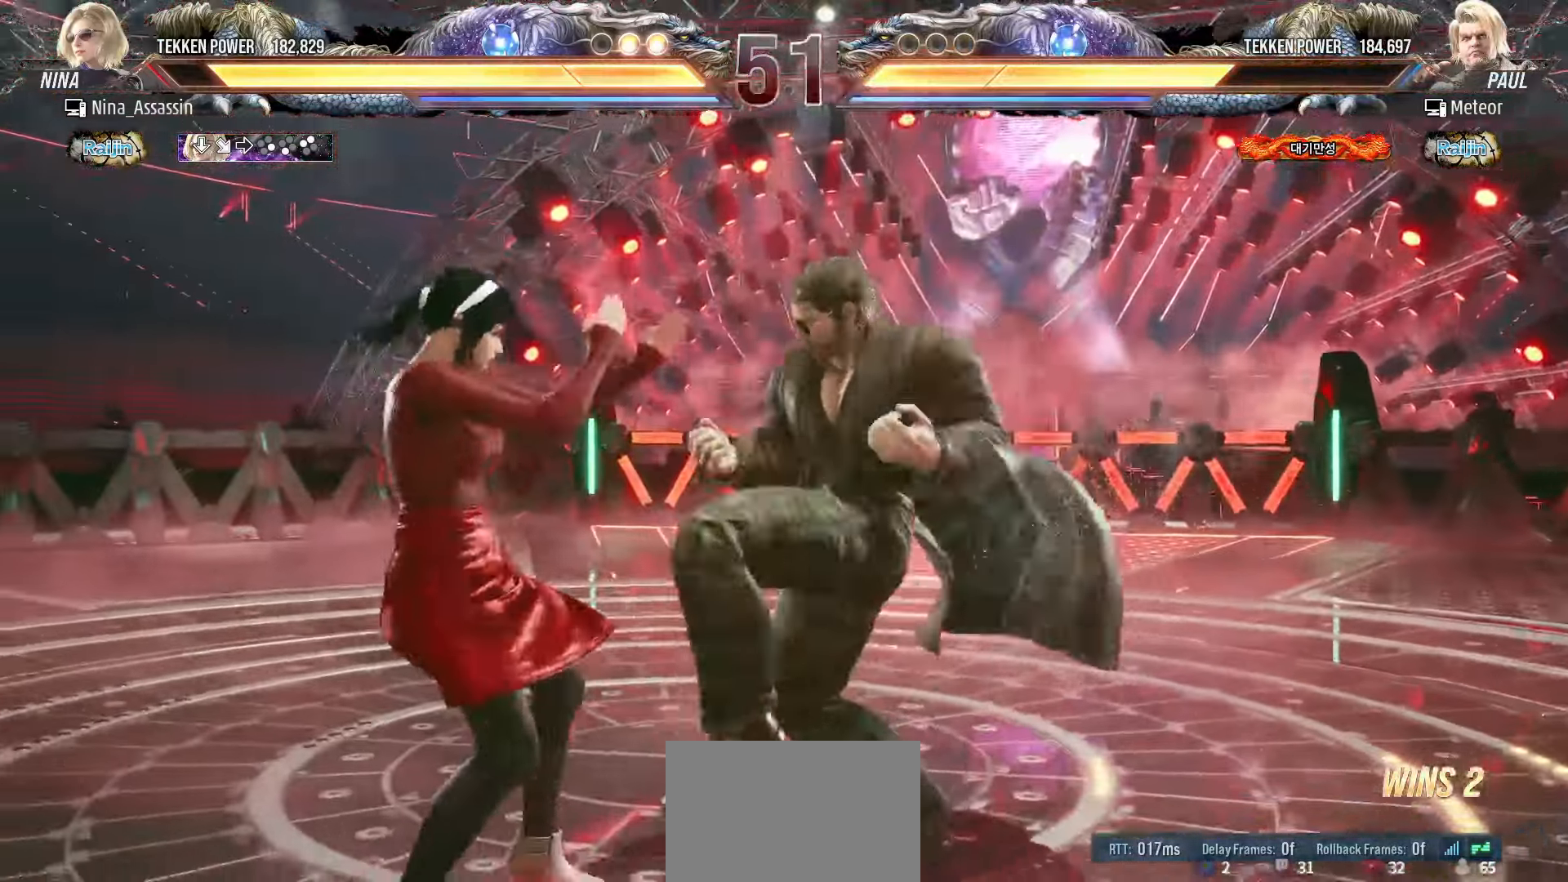
{"buttons": [], "left_stick": "right", "events": [[33, "SQUARE", "up"], [100, "TRIANGLE", "down"], [117, "left_stick", "center"], [183, "TRIANGLE", "up"], [300, "left_stick", "right"]]}
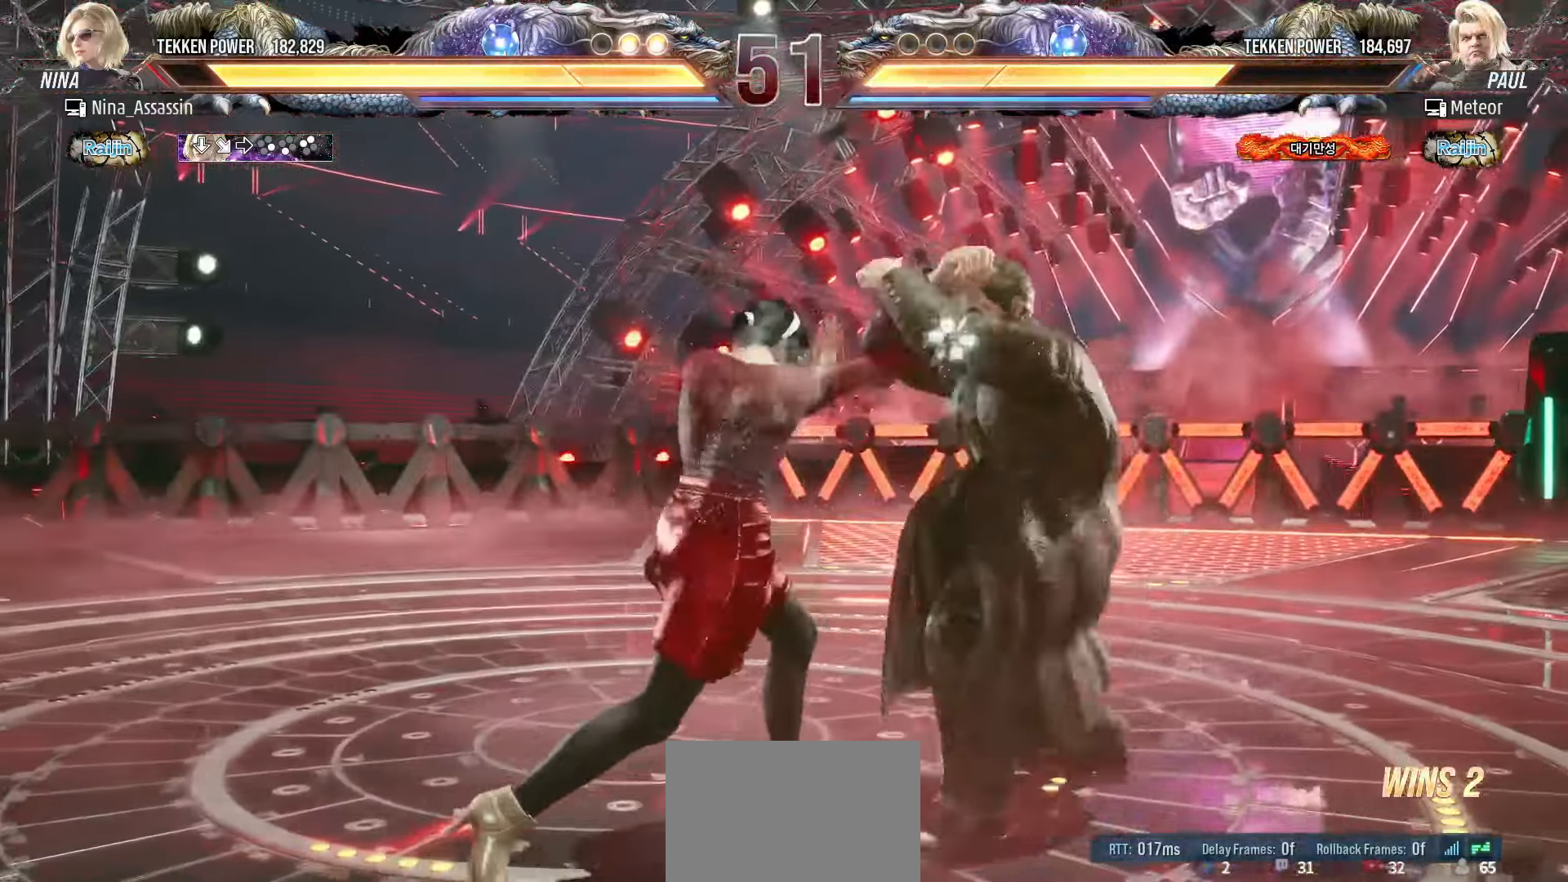
{"buttons": [], "left_stick": "left", "events": [[117, "left_stick", "center"], [233, "SQUARE", "down"], [283, "SQUARE", "up"], [450, "left_stick", "left"]]}
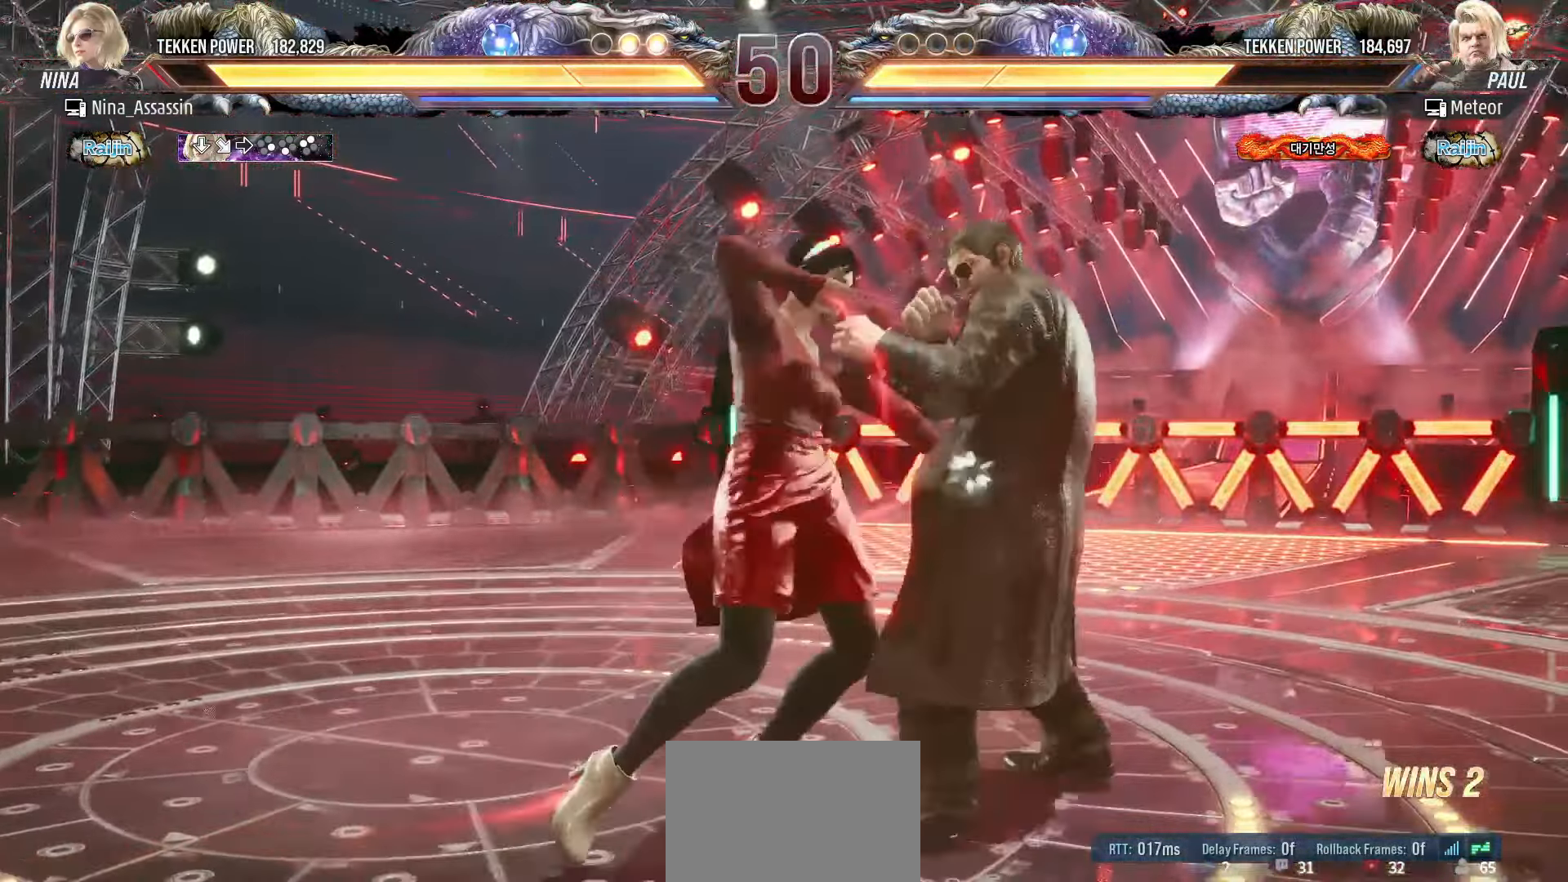
{"buttons": [], "left_stick": "left", "events": []}
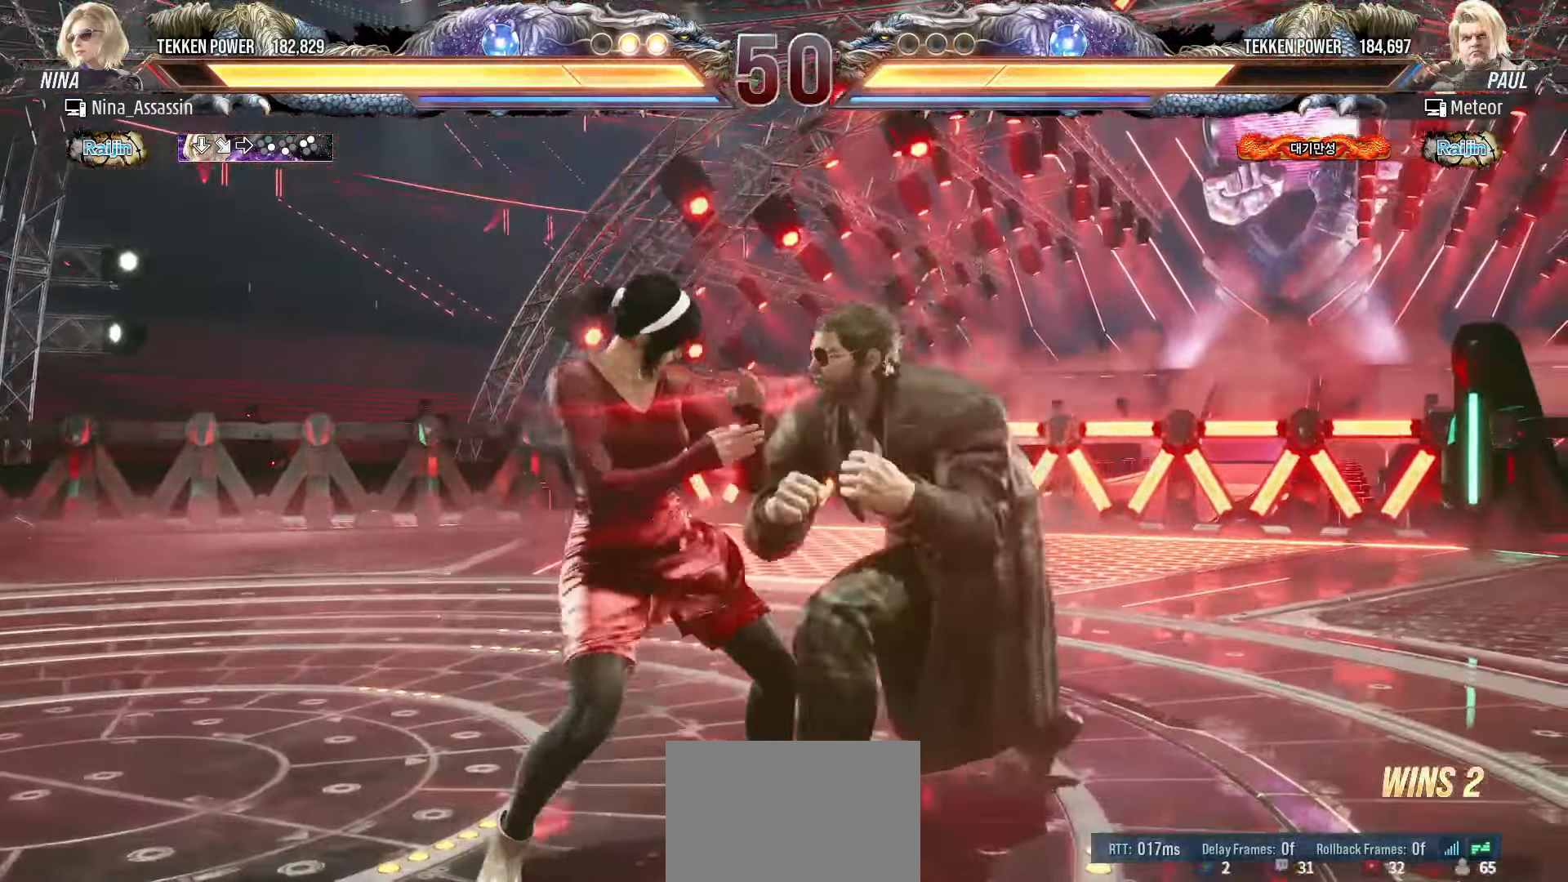
{"buttons": [], "left_stick": "down", "events": [[150, "left_stick", "down"], [217, "left_stick", "center"], [267, "left_stick", "left"], [433, "left_stick", "down"]]}
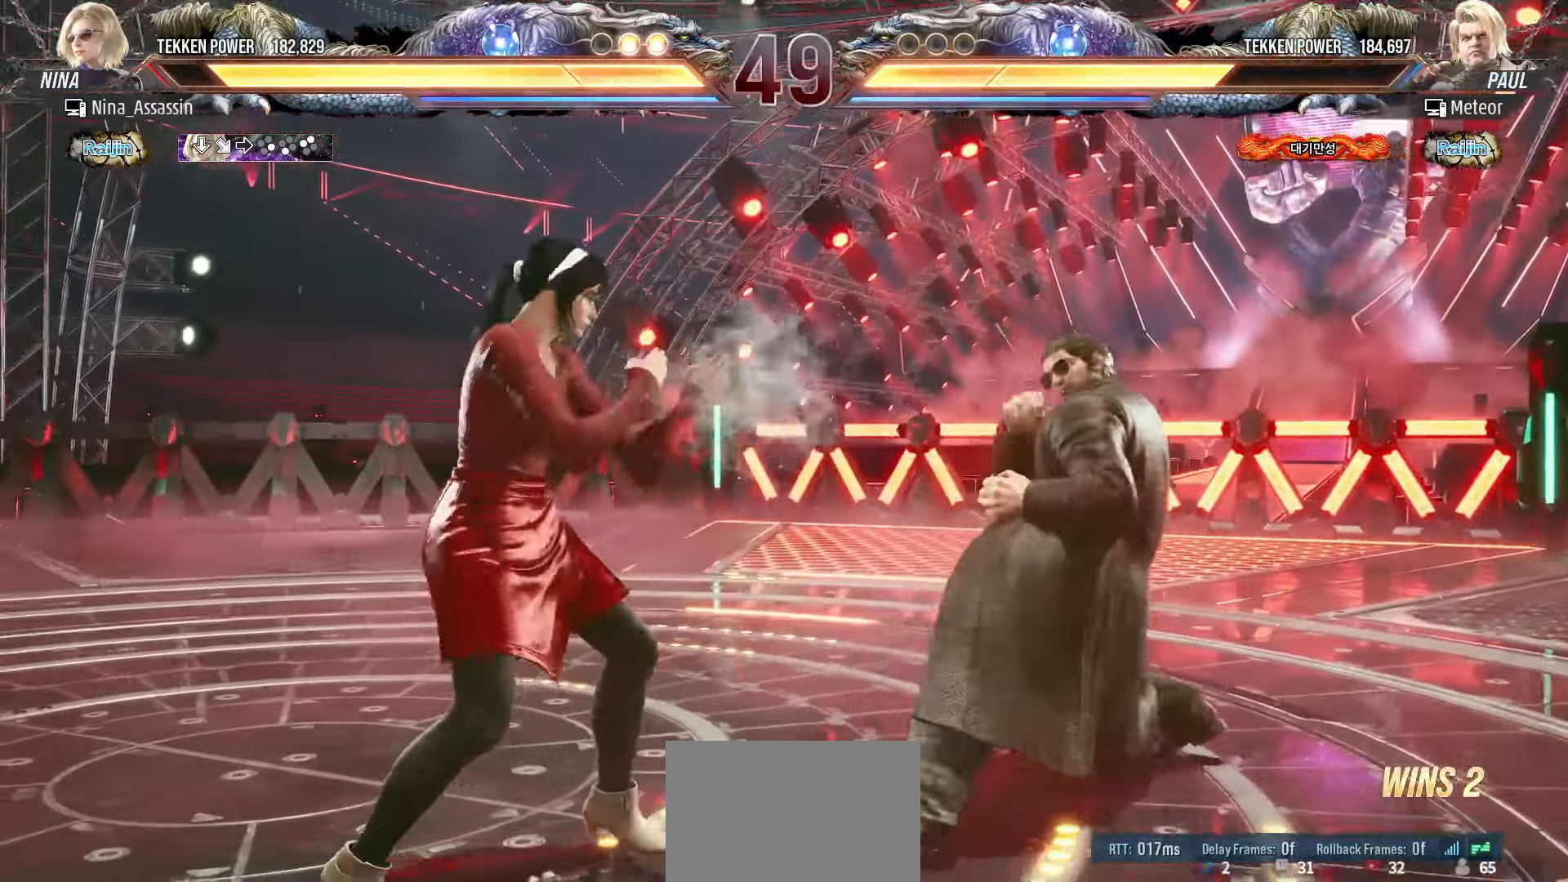
{"buttons": [], "left_stick": "left", "events": [[100, "left_stick", "center"], [183, "left_stick", "left"], [267, "left_stick", "center"], [317, "left_stick", "left"]]}
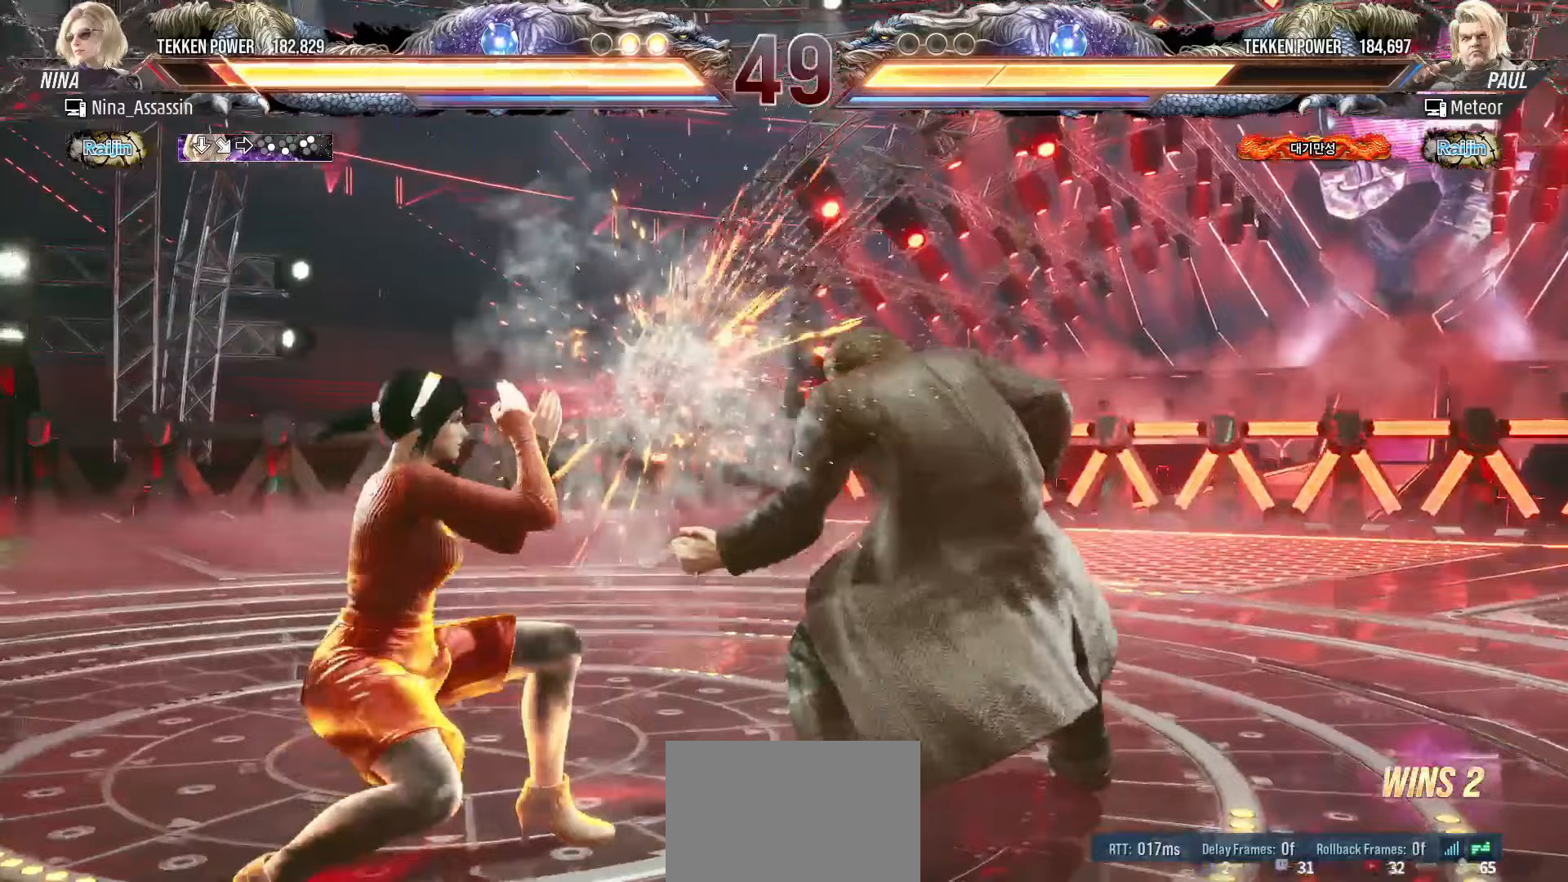
{"buttons": [], "left_stick": "down", "events": [[133, "left_stick", "center"], [233, "left_stick", "down"], [383, "CIRCLE", "down"], [433, "CIRCLE", "up"]]}
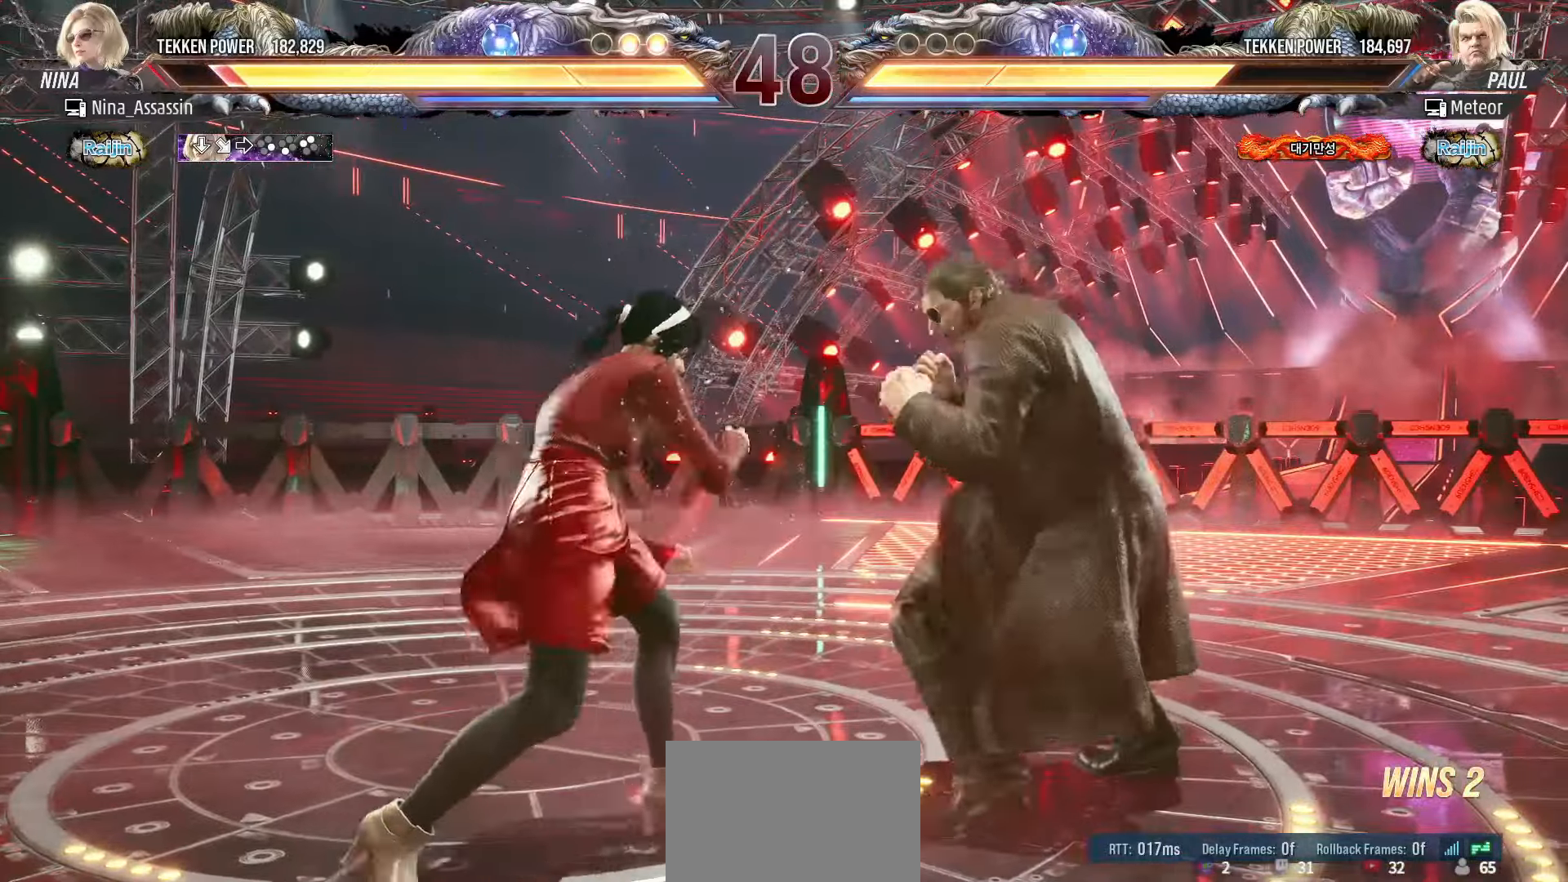
{"buttons": [], "left_stick": "center", "events": [[17, "SQUARE", "down"], [33, "left_stick", "center"], [83, "SQUARE", "up"]]}
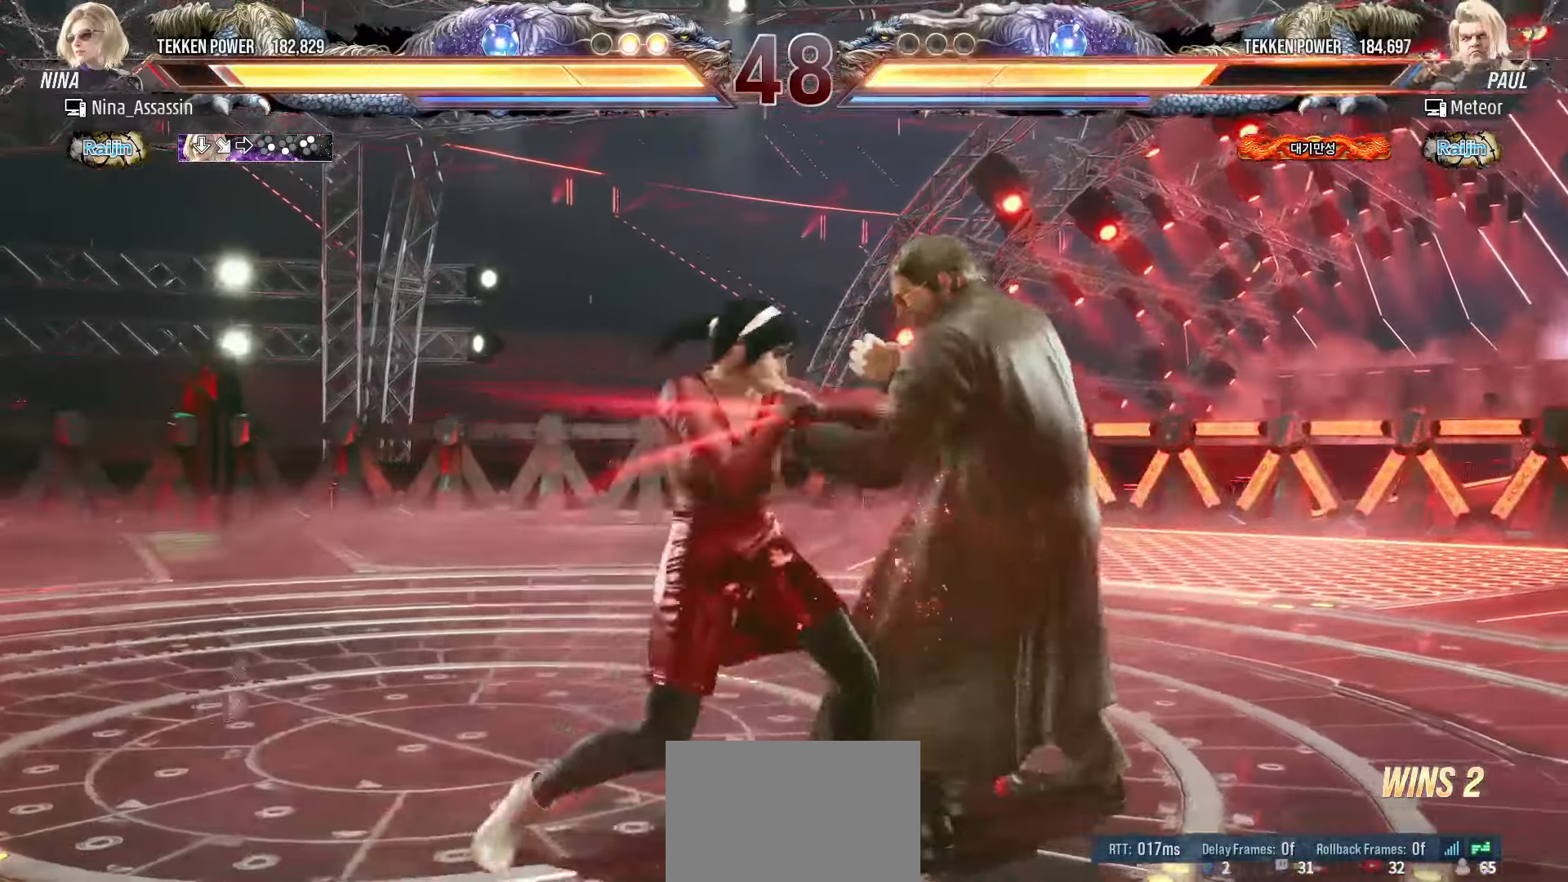
{"buttons": [], "left_stick": "center", "events": [[233, "left_stick", "down-right"], [300, "SQUARE", "down"], [367, "SQUARE", "up"], [433, "TRIANGLE", "down"], [433, "left_stick", "center"], [500, "TRIANGLE", "up"]]}
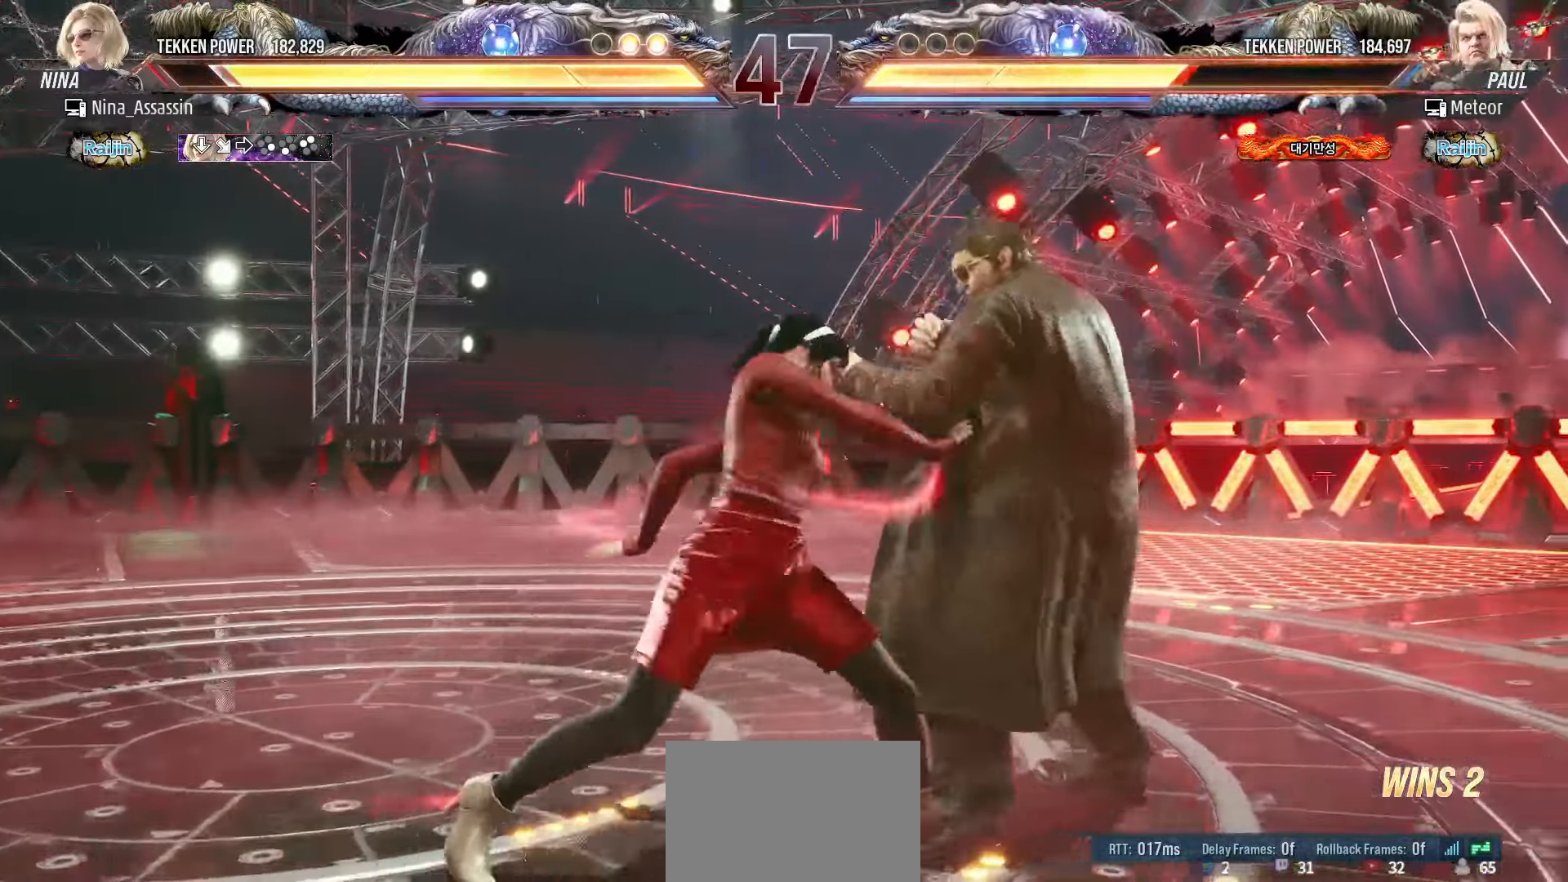
{"buttons": [], "left_stick": "center", "events": [[117, "left_stick", "right"], [467, "left_stick", "center"]]}
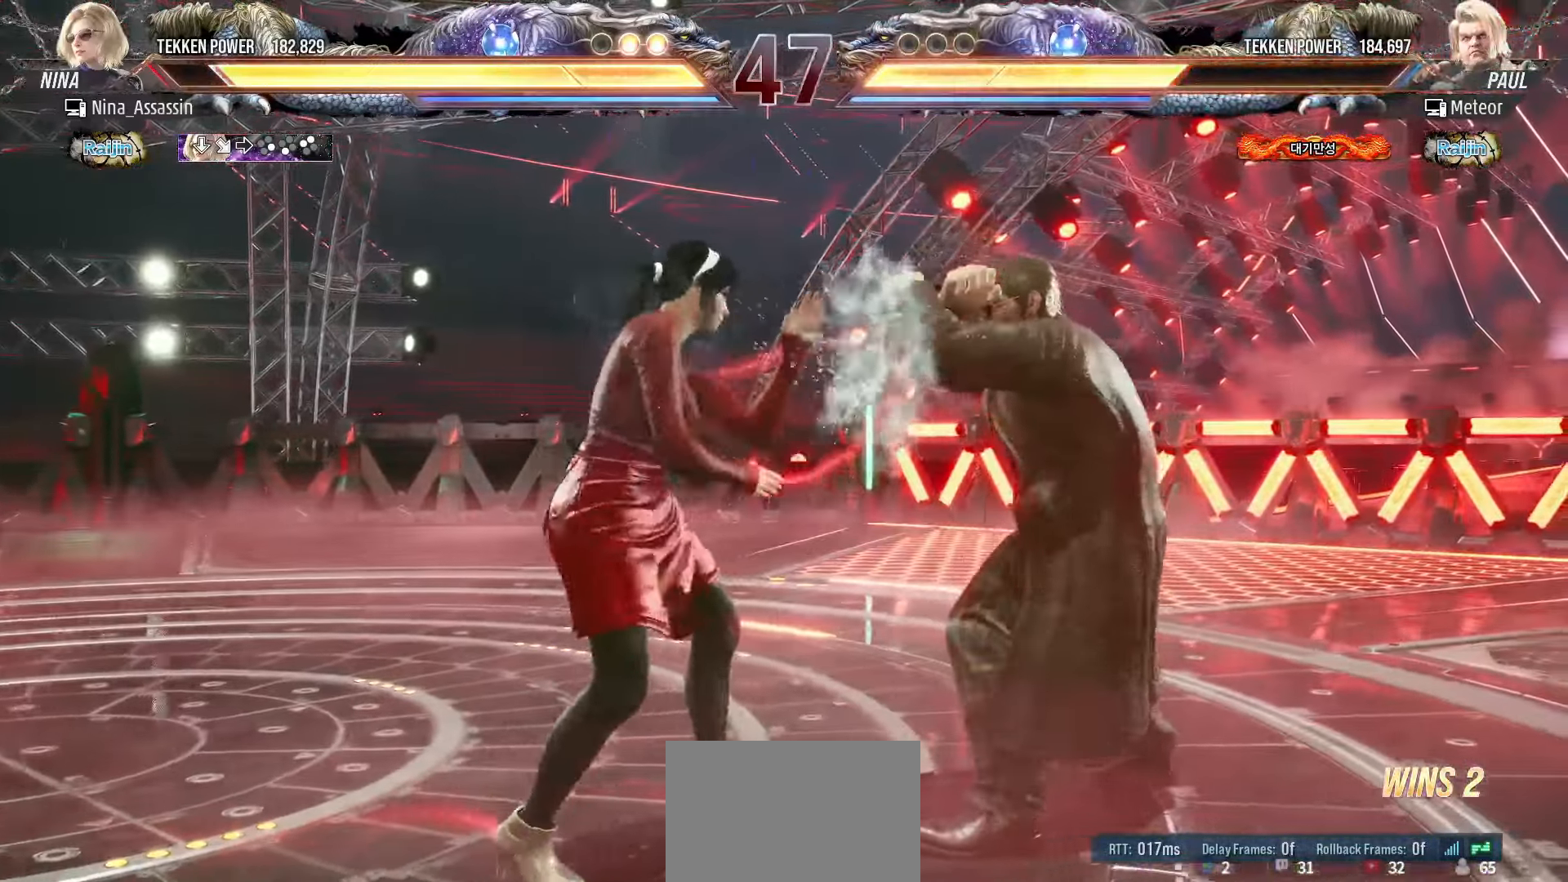
{"buttons": [], "left_stick": "left", "events": [[83, "SQUARE", "down"], [133, "SQUARE", "up"], [317, "left_stick", "left"]]}
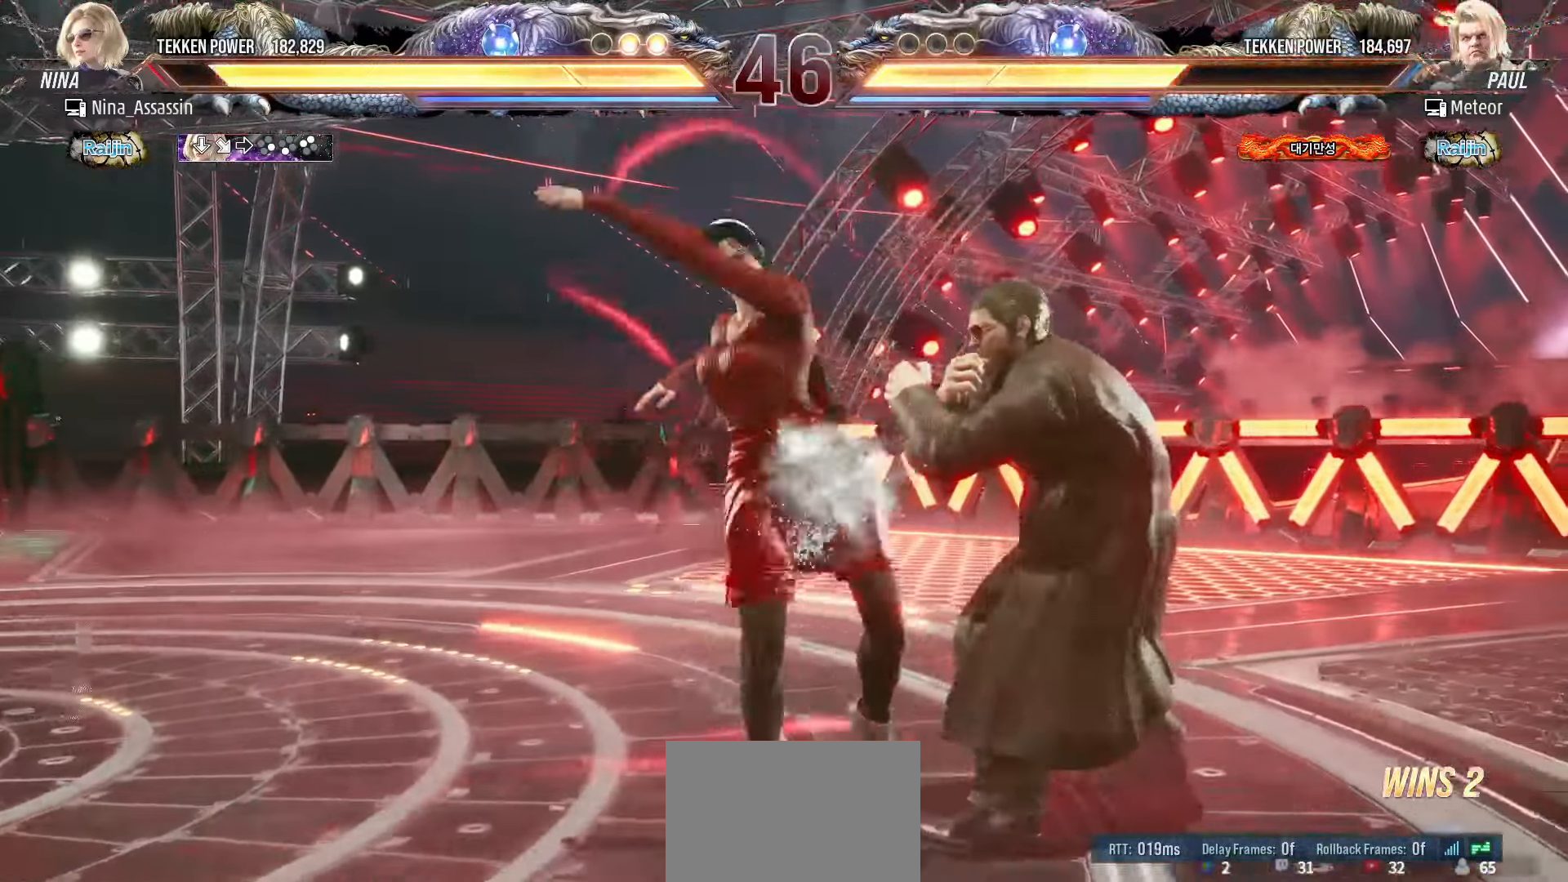
{"buttons": ["TRIANGLE"], "left_stick": "down-right", "events": [[200, "left_stick", "center"], [267, "left_stick", "down-right"], [333, "left_stick", "down-left"], [467, "left_stick", "down-right"], [500, "TRIANGLE", "down"]]}
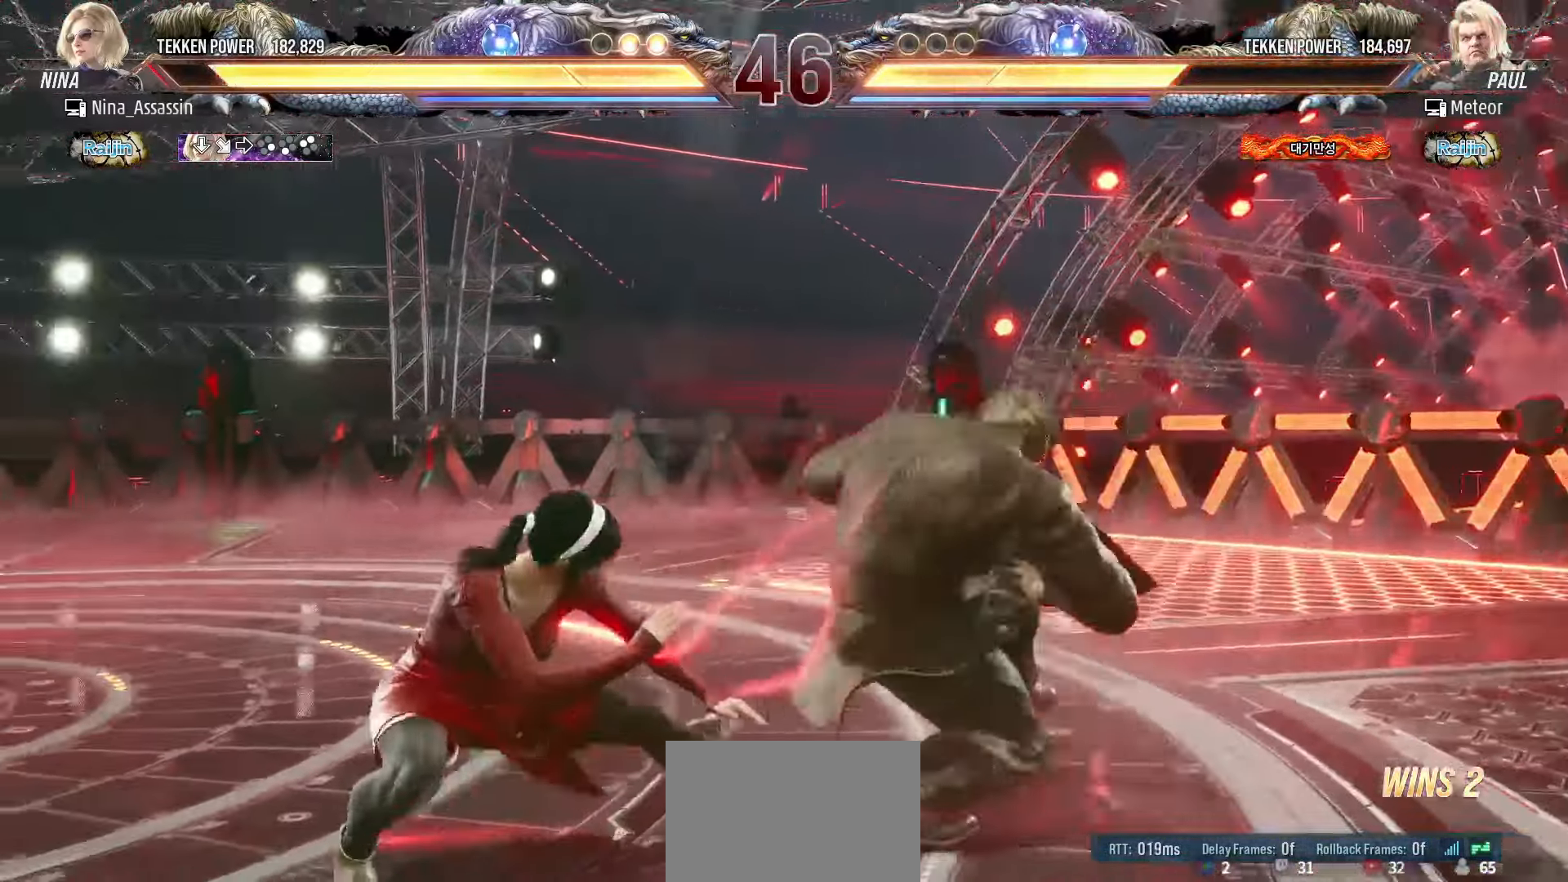
{"buttons": [], "left_stick": "center", "events": [[83, "TRIANGLE", "up"], [100, "left_stick", "center"]]}
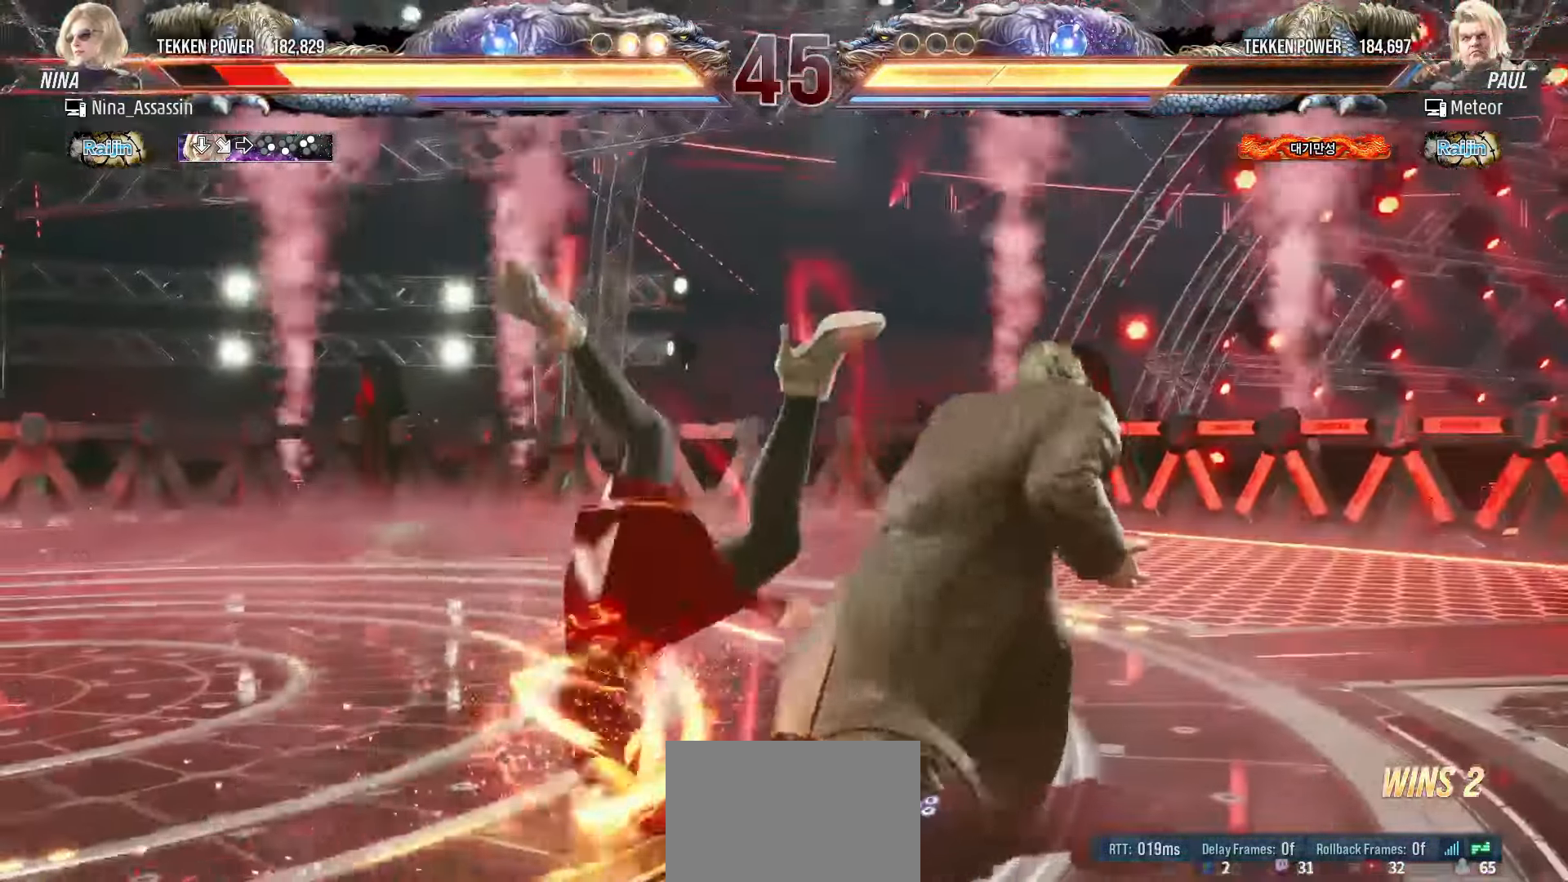
{"buttons": [], "left_stick": "center"}
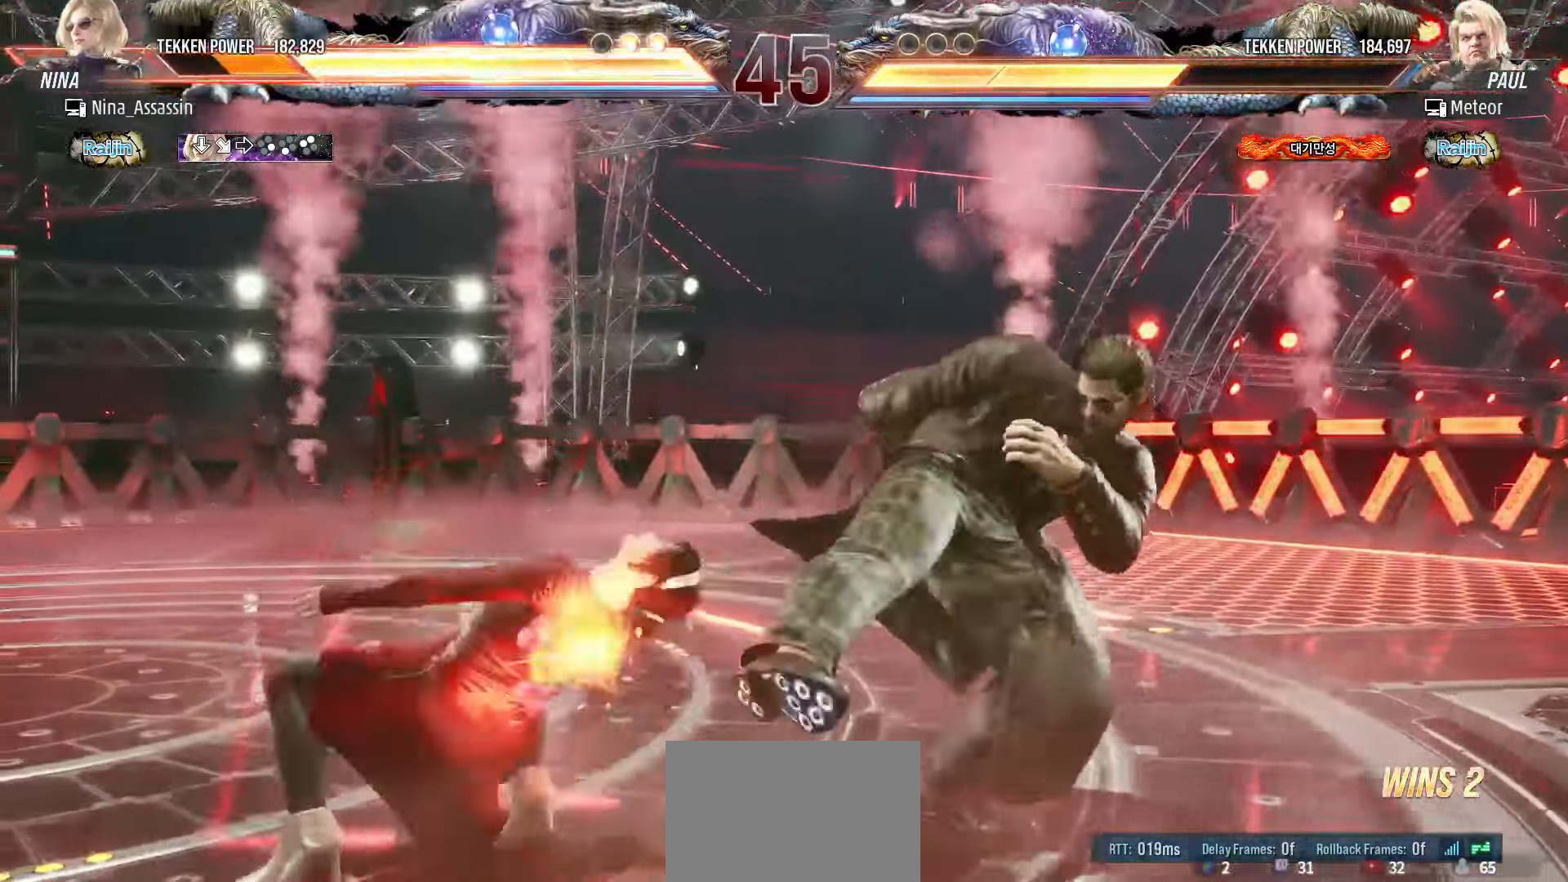
{"buttons": [], "left_stick": "center", "events": []}
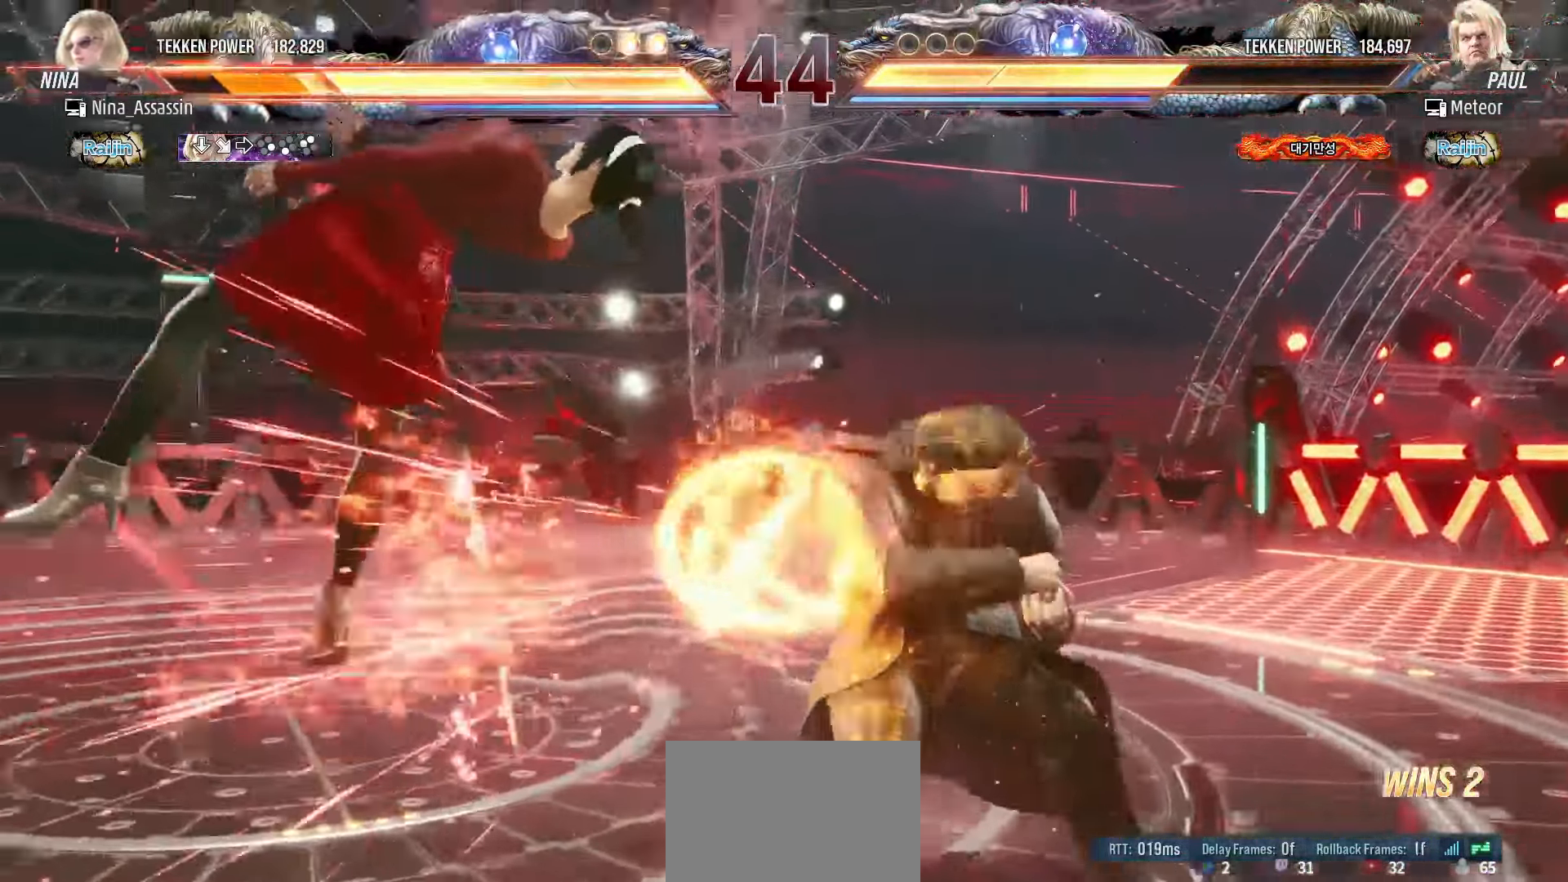
{"buttons": [], "left_stick": "center"}
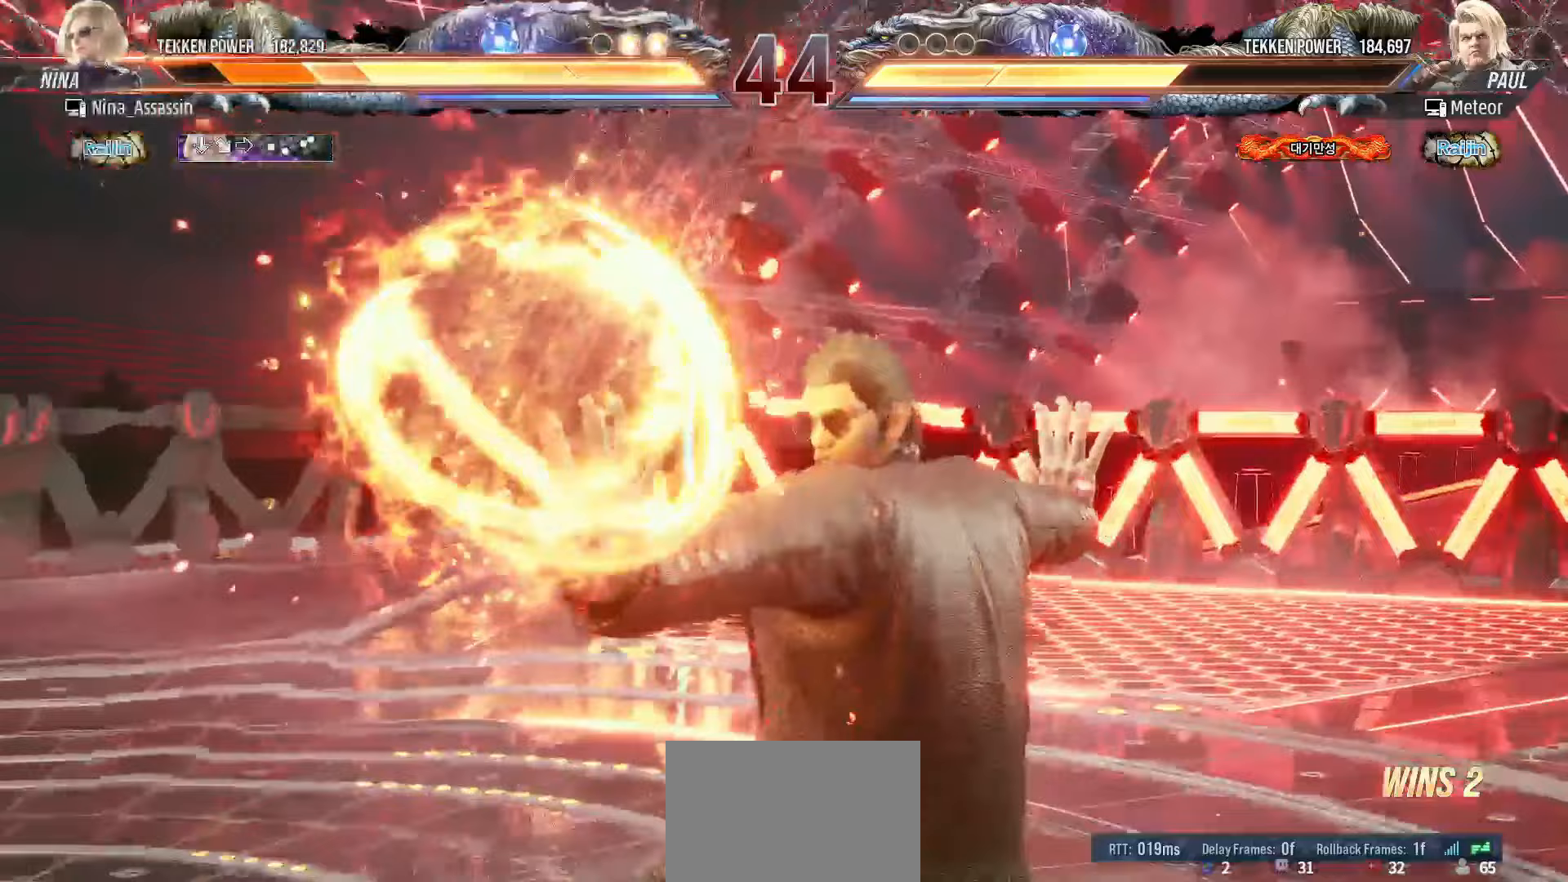
{"buttons": [], "left_stick": "center", "events": [[350, "TRIANGLE", "down"], [400, "TRIANGLE", "up"], [417, "SQUARE", "down"], [483, "SQUARE", "up"]]}
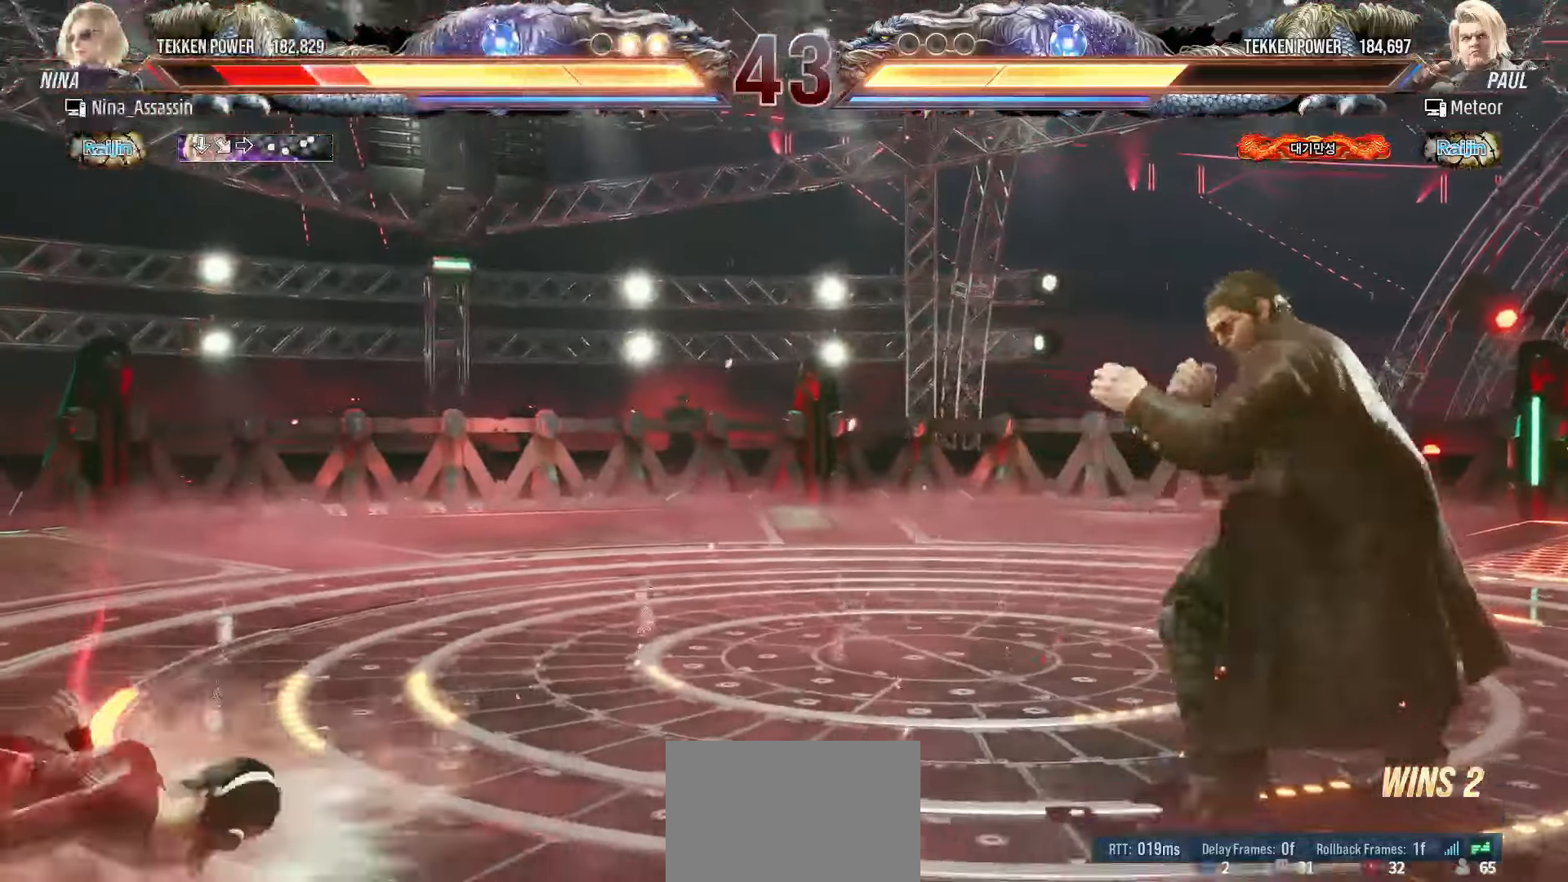
{"buttons": [], "left_stick": "left", "events": [[17, "TRIANGLE", "down"], [67, "TRIANGLE", "up"], [100, "SQUARE", "down"], [150, "SQUARE", "up"], [183, "TRIANGLE", "down"], [233, "TRIANGLE", "up"], [267, "SQUARE", "down"], [317, "SQUARE", "up"], [400, "left_stick", "down"], [500, "left_stick", "left"]]}
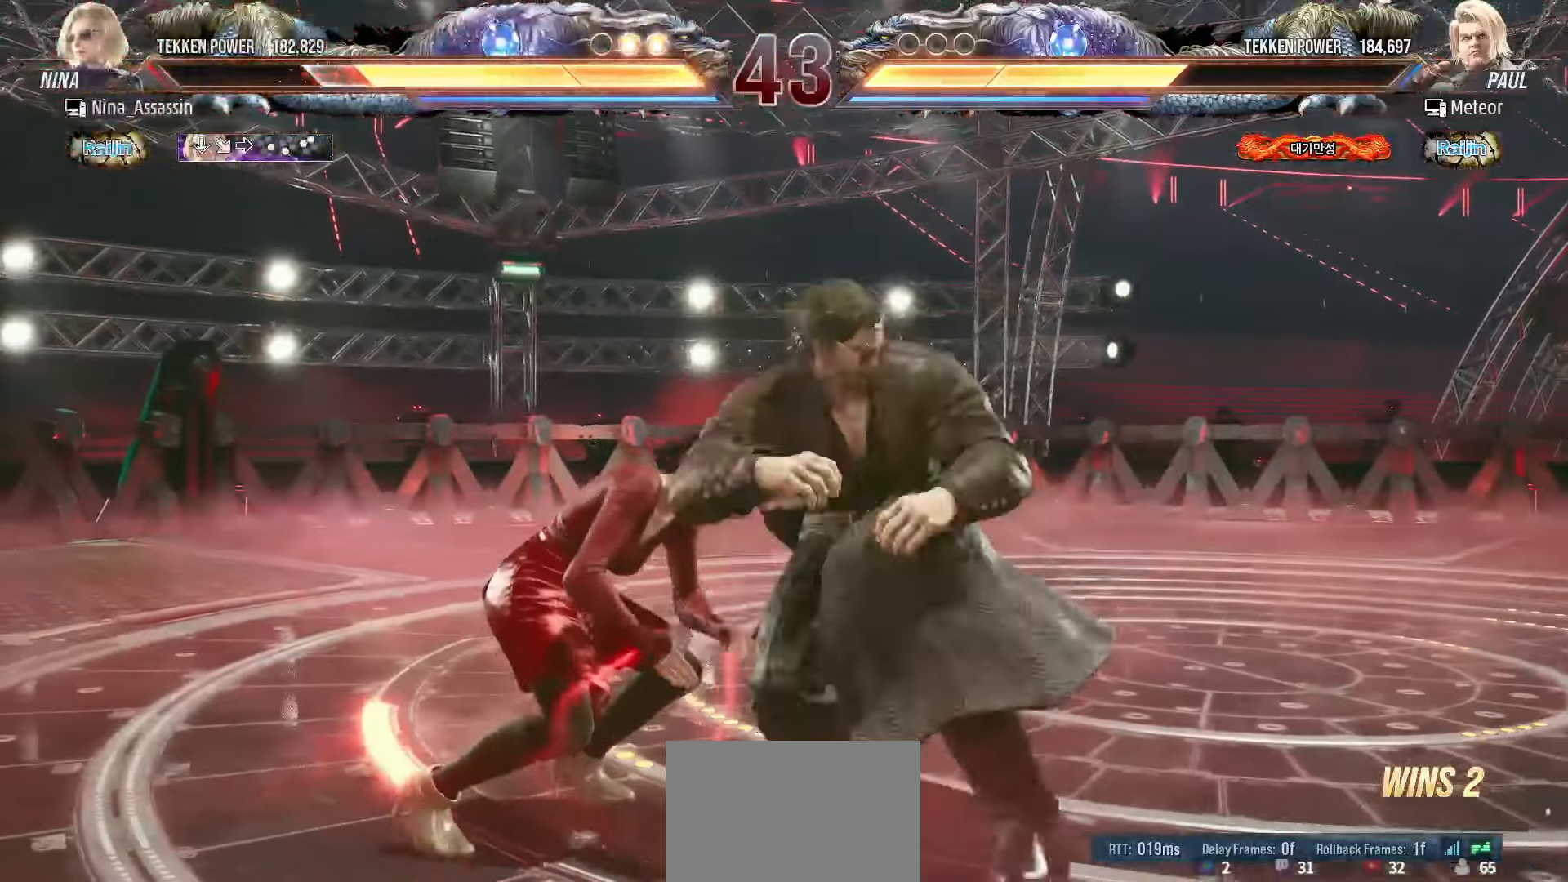
{"buttons": [], "left_stick": "center", "events": [[17, "left_stick", "center"], [83, "left_stick", "left"], [167, "left_stick", "center"], [217, "left_stick", "left"], [450, "left_stick", "center"]]}
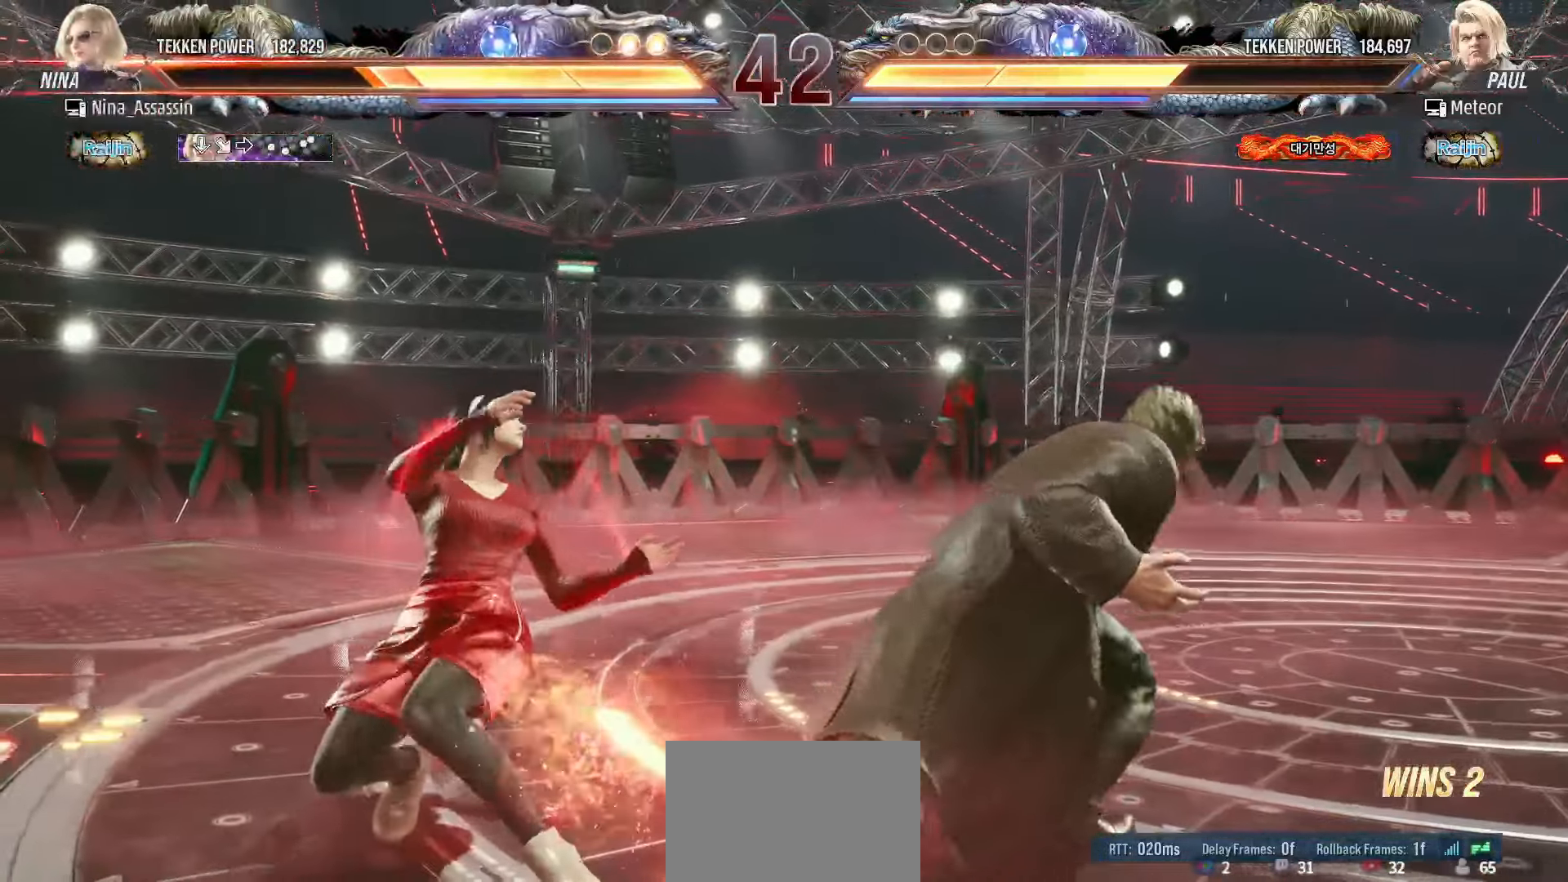
{"buttons": [], "left_stick": "left", "events": [[200, "left_stick", "up"], [250, "left_stick", "center"], [467, "left_stick", "left"]]}
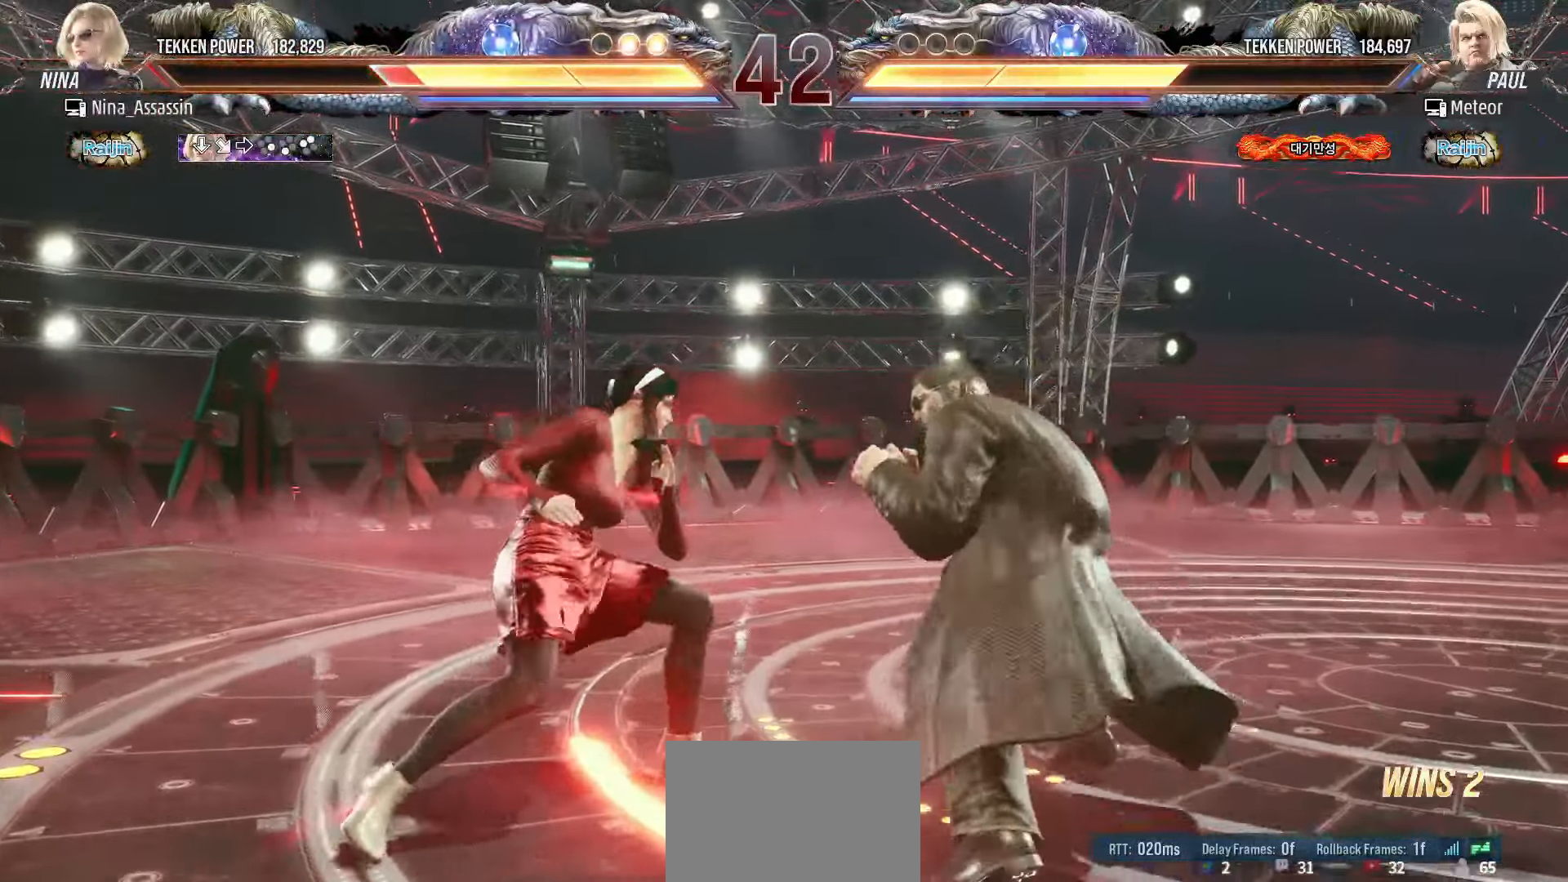
{"buttons": [], "left_stick": "left", "events": [[50, "left_stick", "center"], [100, "left_stick", "left"]]}
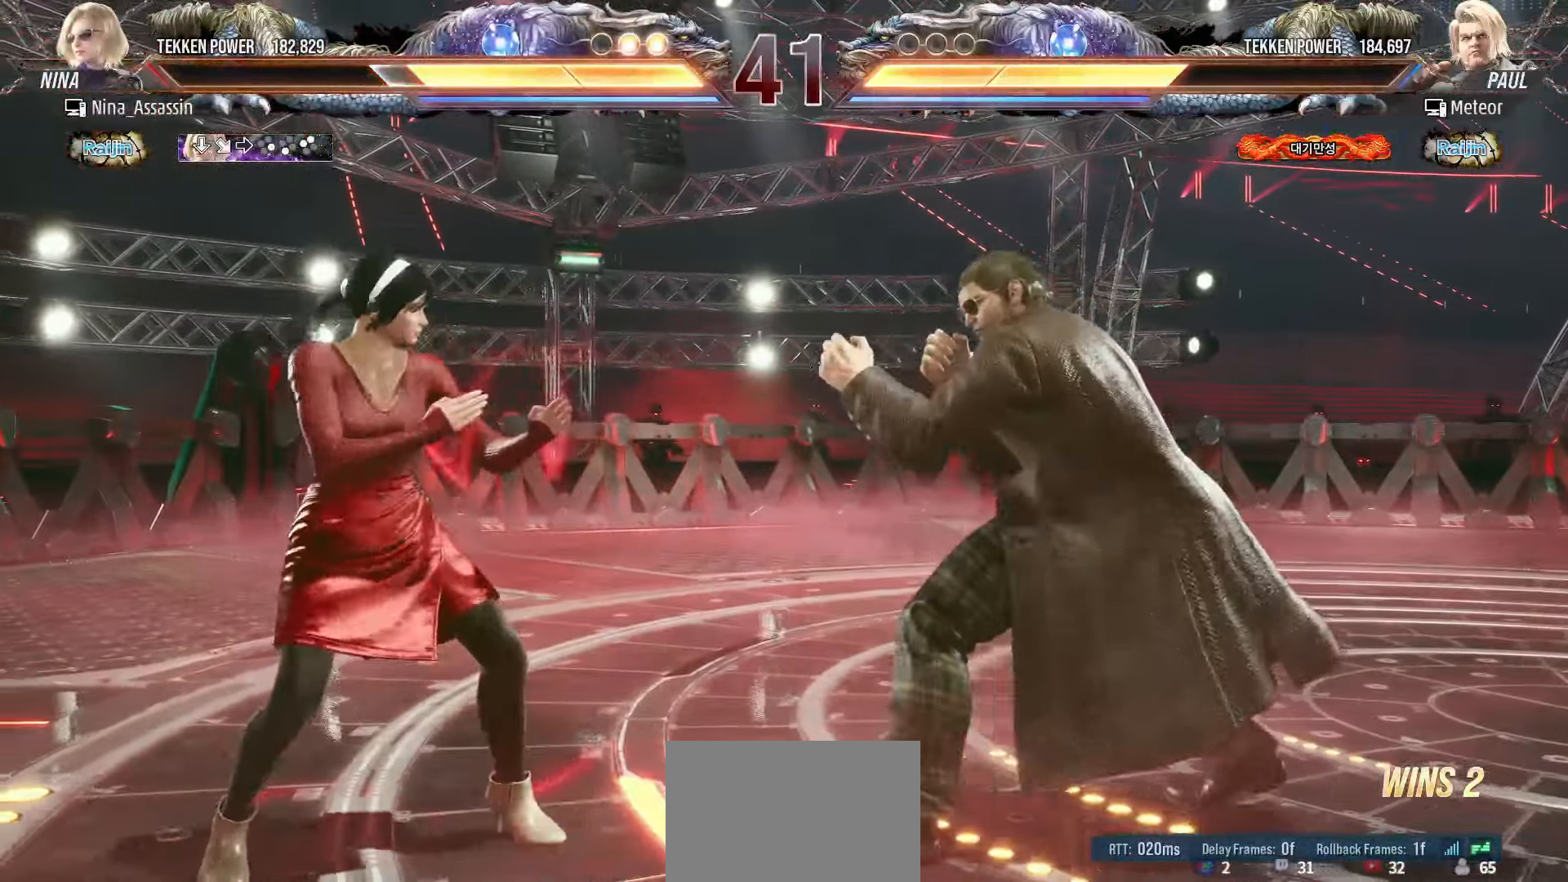
{"buttons": [], "left_stick": "left", "events": []}
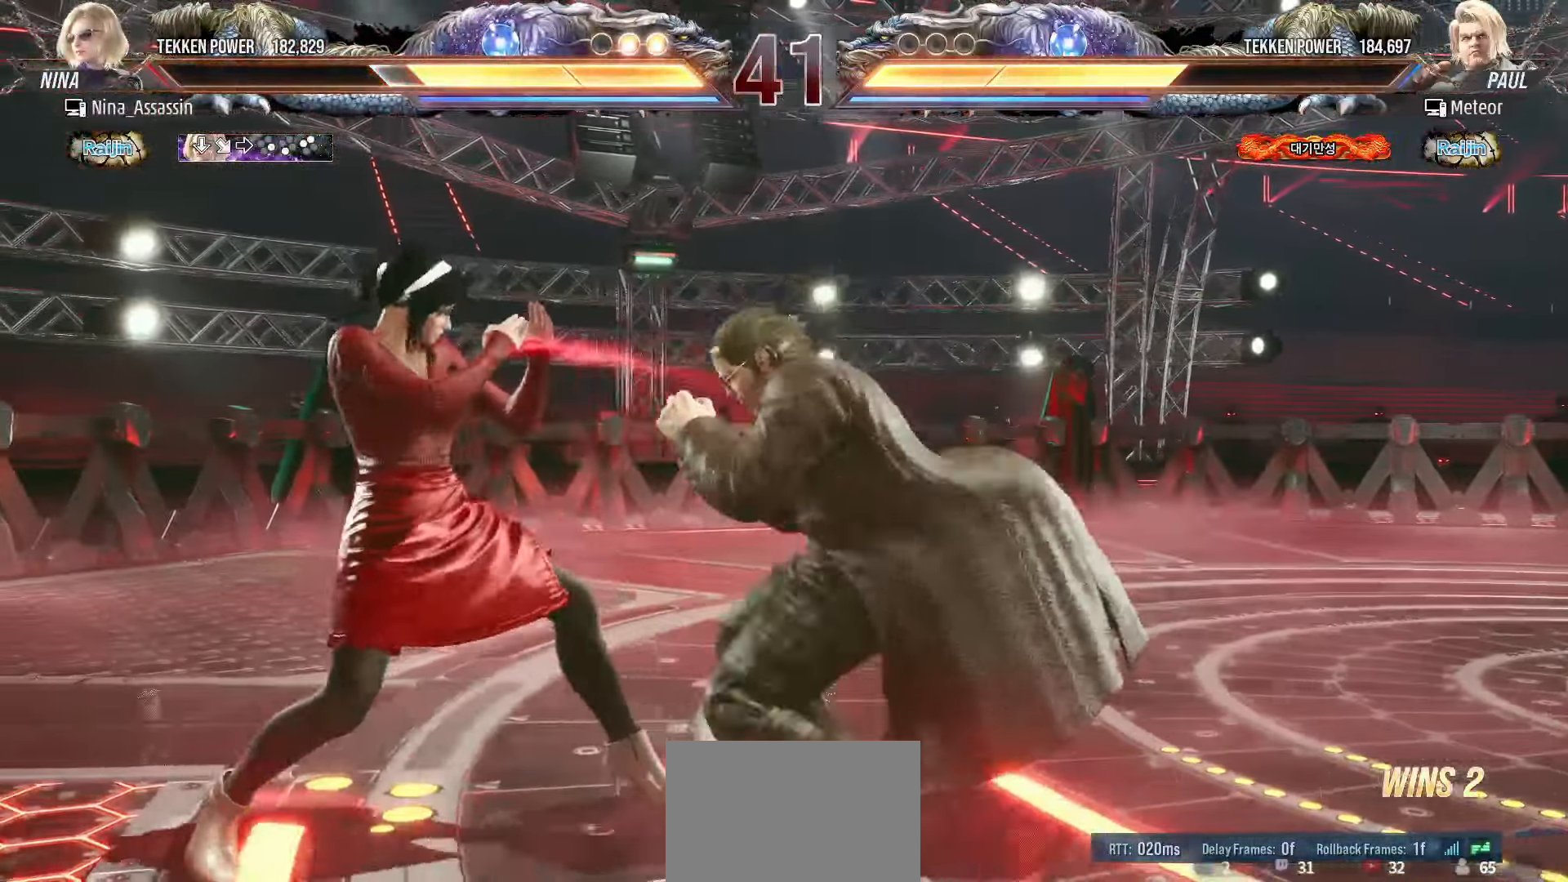
{"buttons": [], "left_stick": "center", "events": [[467, "left_stick", "center"]]}
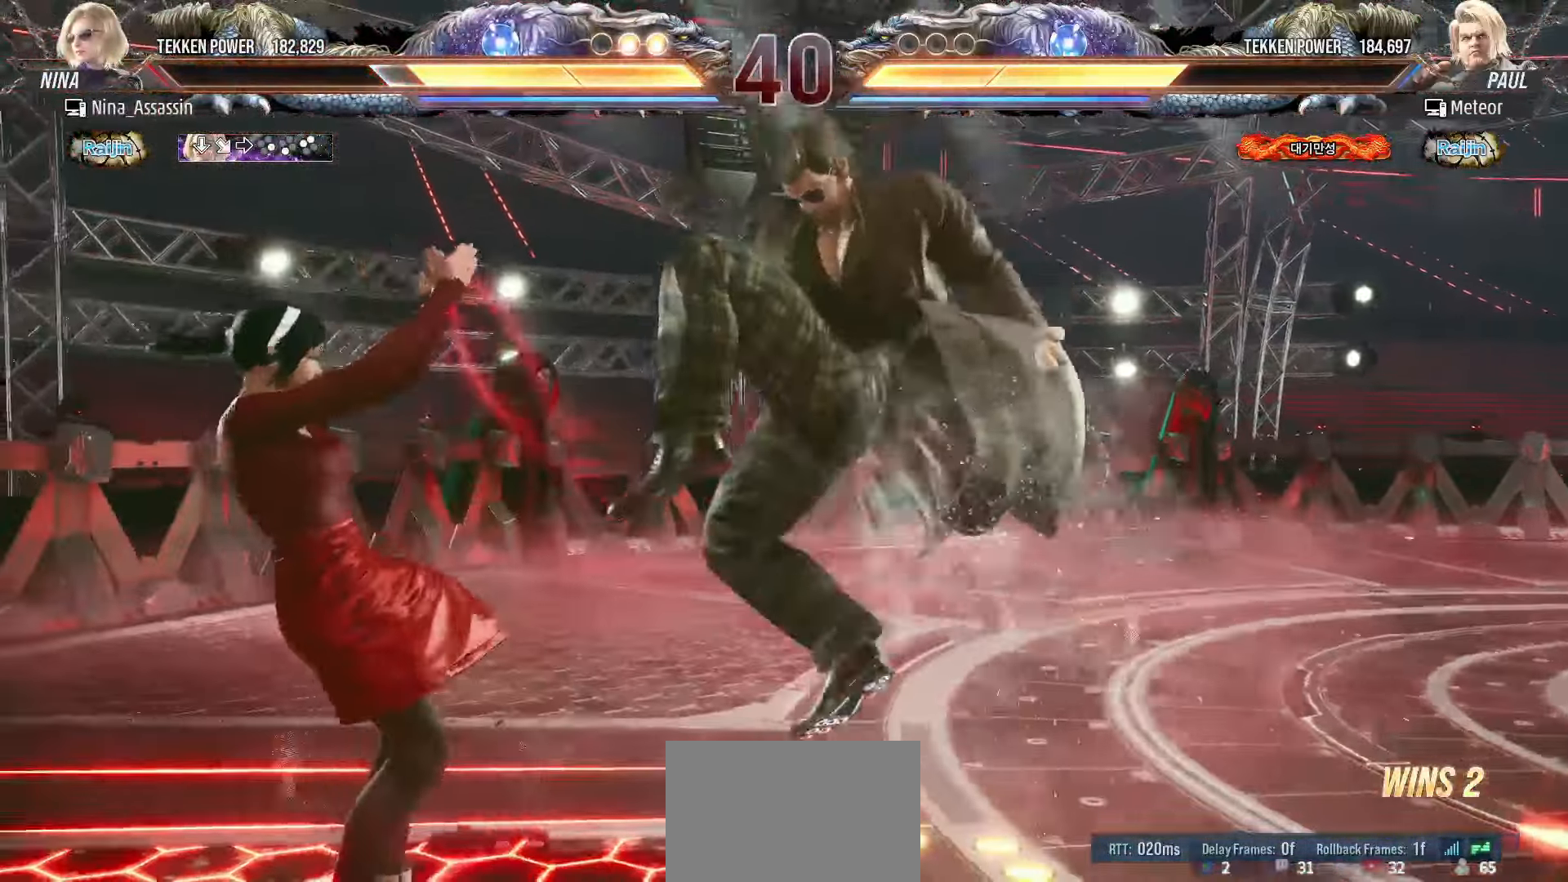
{"buttons": [], "left_stick": "up-right", "events": [[383, "left_stick", "up-right"], [433, "SQUARE", "down"], [433, "TRIANGLE", "down"], [483, "SQUARE", "up"], [483, "TRIANGLE", "up"]]}
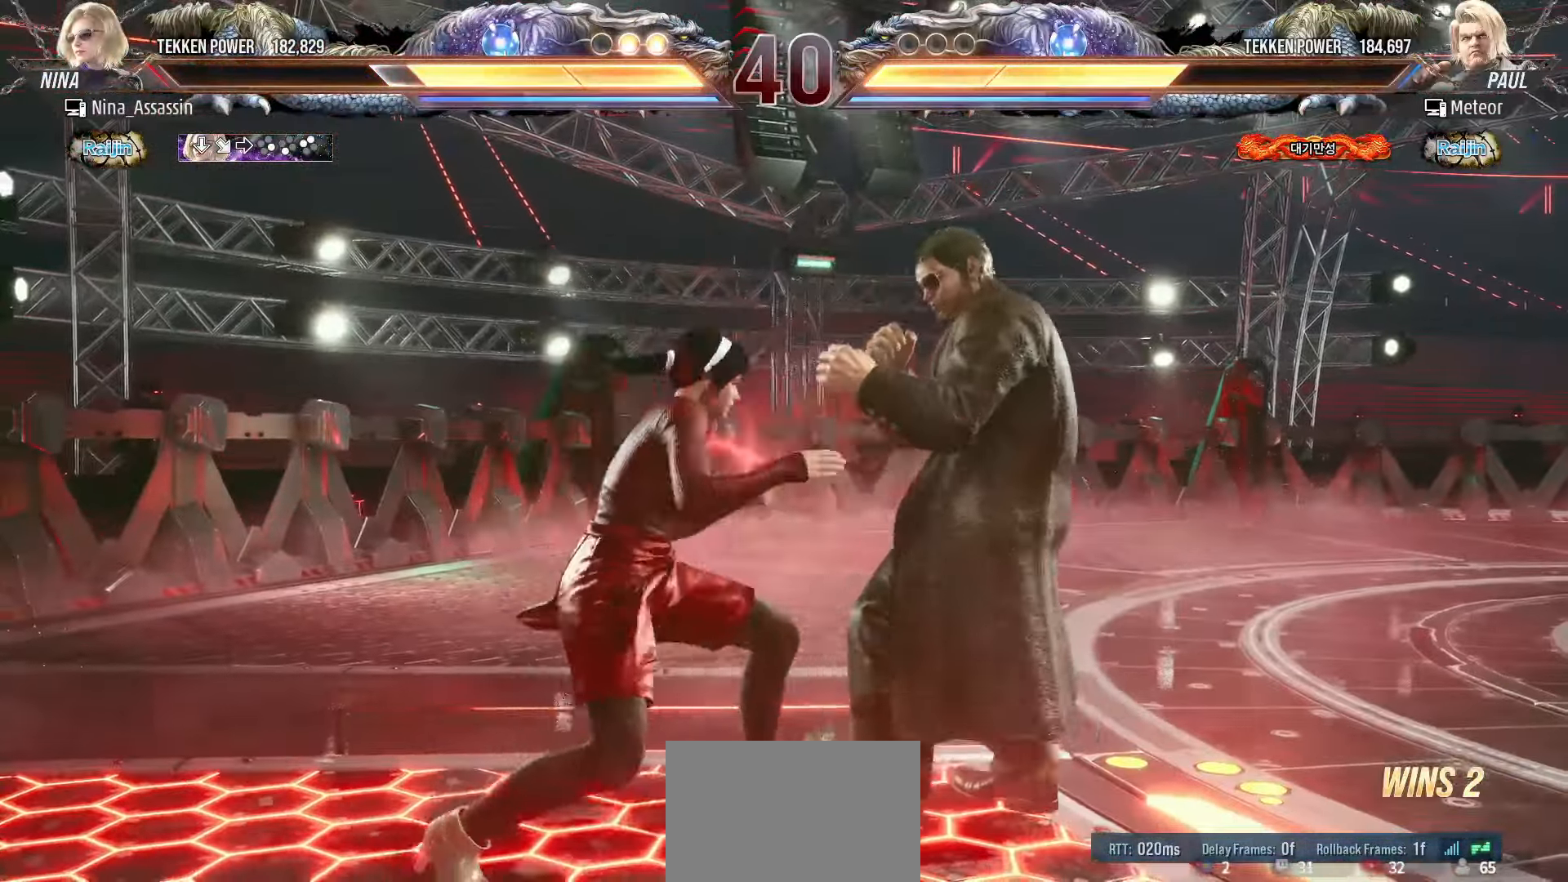
{"buttons": [], "left_stick": "center", "events": [[100, "SQUARE", "down"], [100, "TRIANGLE", "down"], [150, "TRIANGLE", "up"], [167, "SQUARE", "up"], [200, "left_stick", "center"], [333, "SQUARE", "down"], [333, "TRIANGLE", "down"], [383, "SQUARE", "up"], [383, "TRIANGLE", "up"]]}